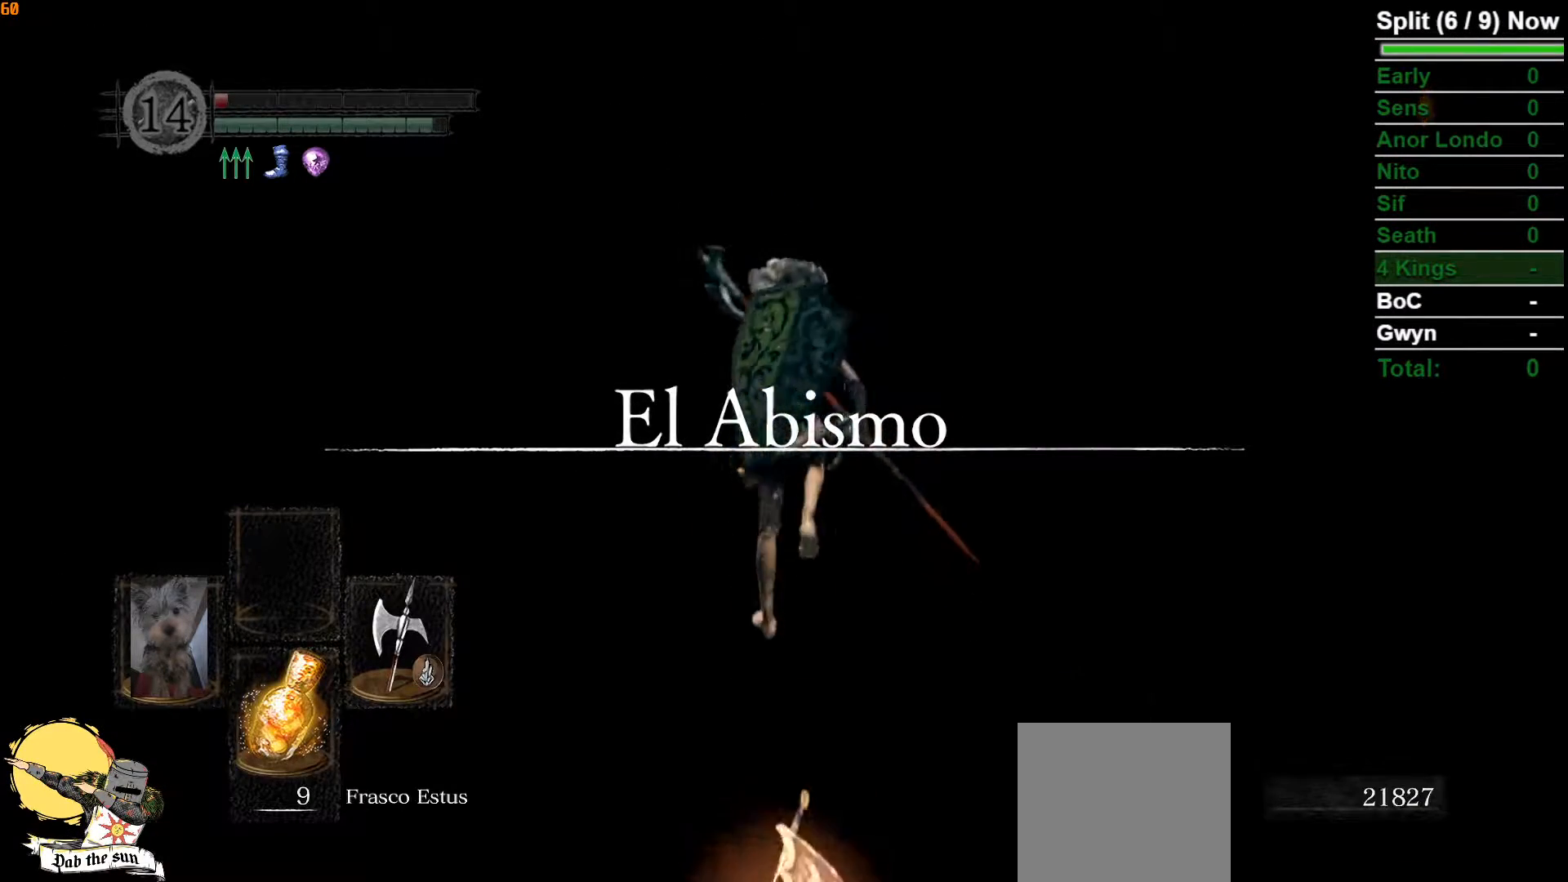
Gameplay with a controller (Xbox layout); each line is a JSON object with the inputs held at the frame after it. "events" lists button and stick changes between this image and that frame as [ms after this image, input, new state], when the widget could be followed in between. Not read: L1 L2 R1.
{"buttons": ["B"], "left_stick": "up", "right_stick": "center"}
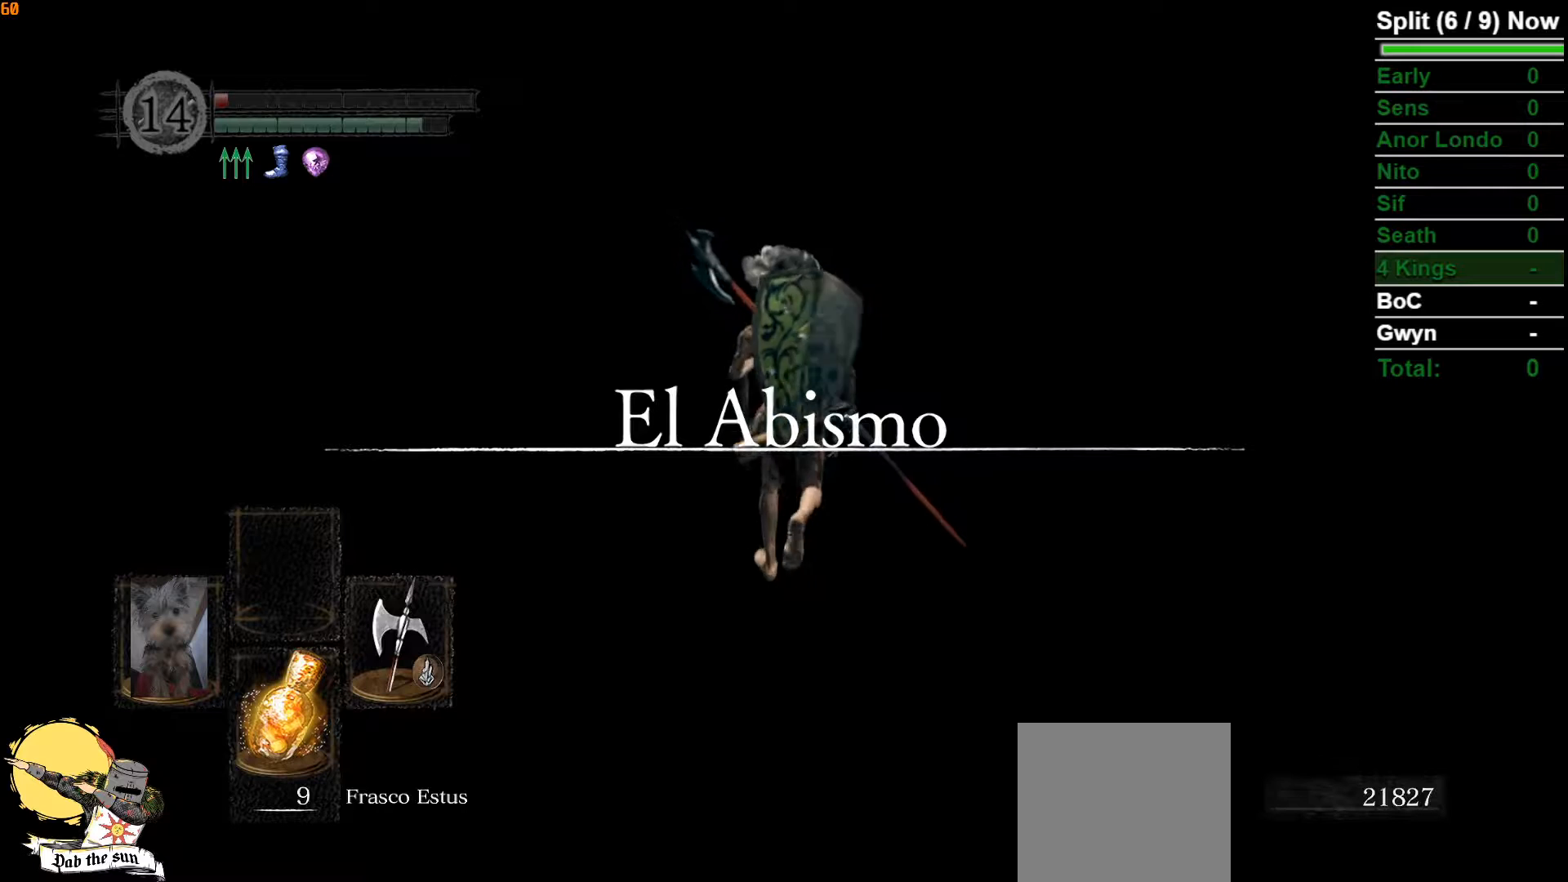
{"buttons": ["B"], "left_stick": "up", "right_stick": "up", "events": [[417, "right_stick", "up"]]}
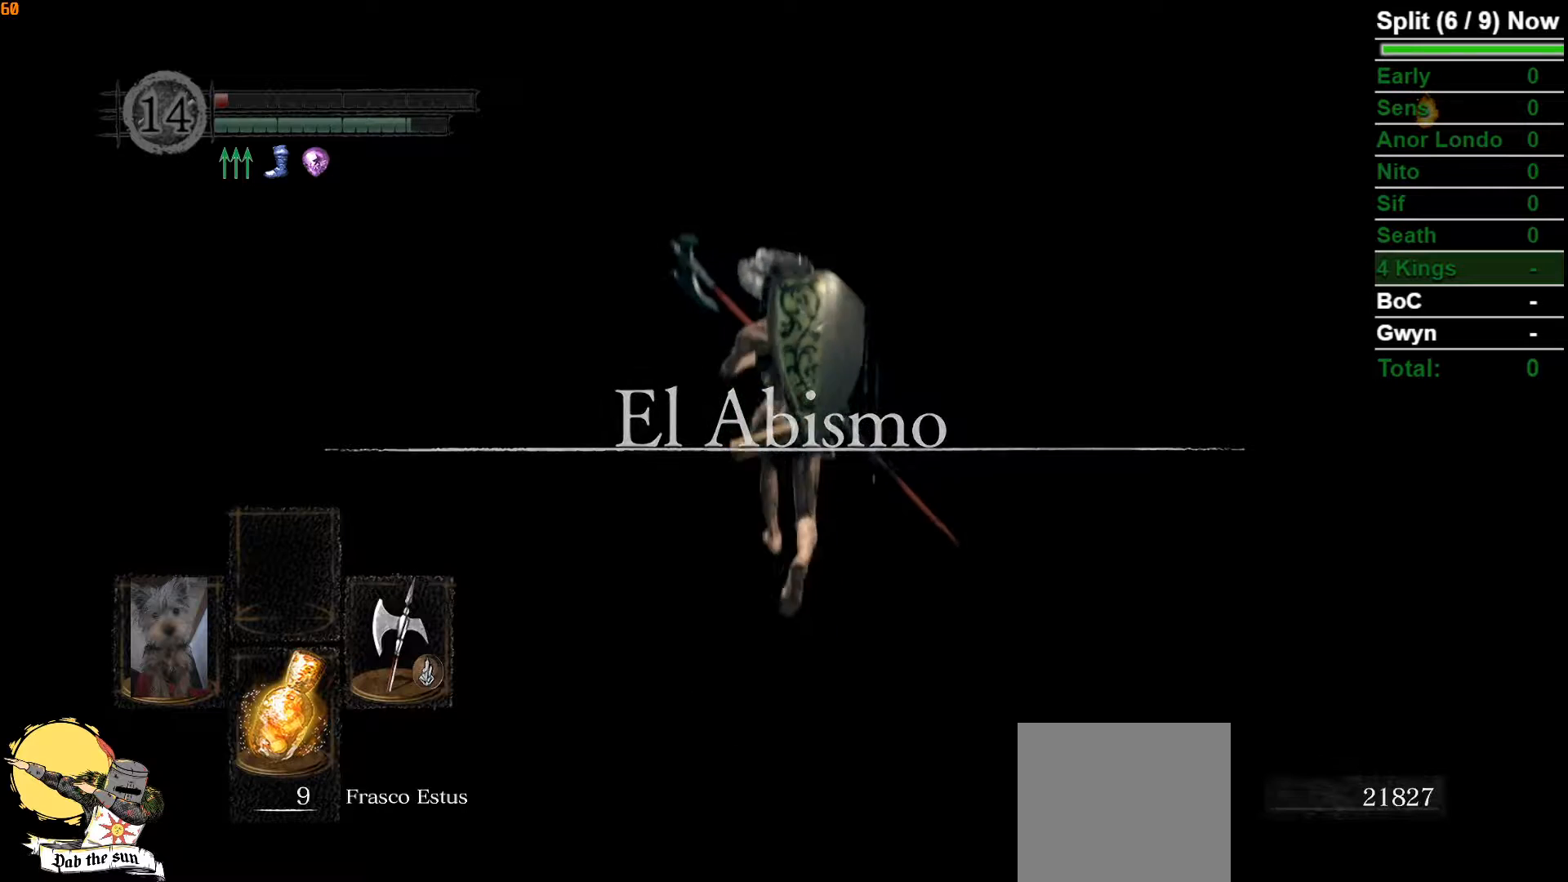
{"buttons": ["B"], "left_stick": "up", "right_stick": "center", "events": [[100, "right_stick", "center"]]}
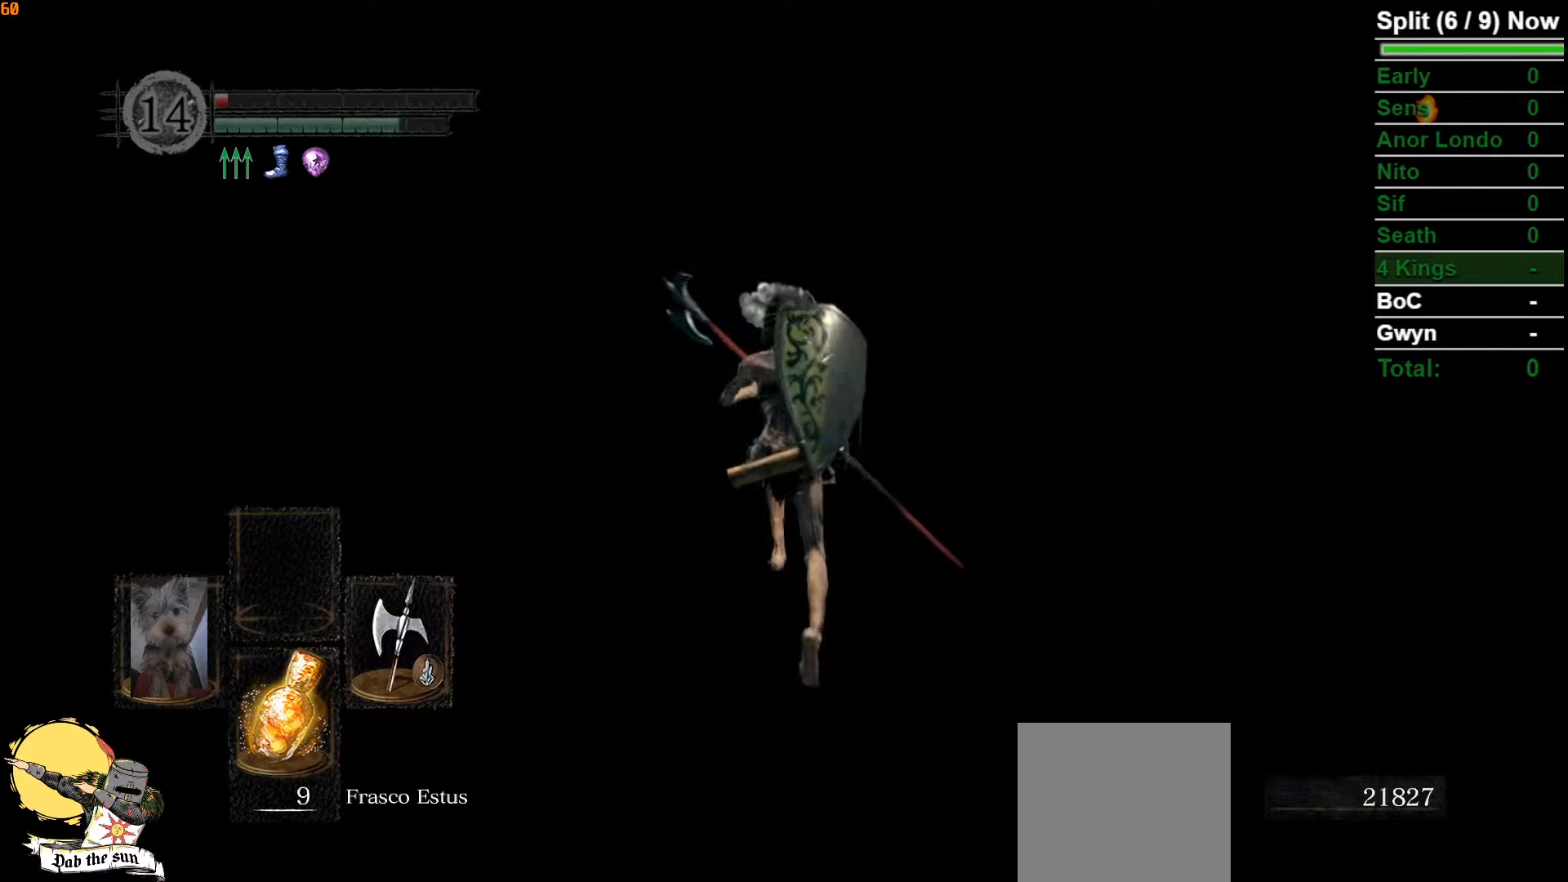
{"buttons": ["B"], "left_stick": "up", "right_stick": "center"}
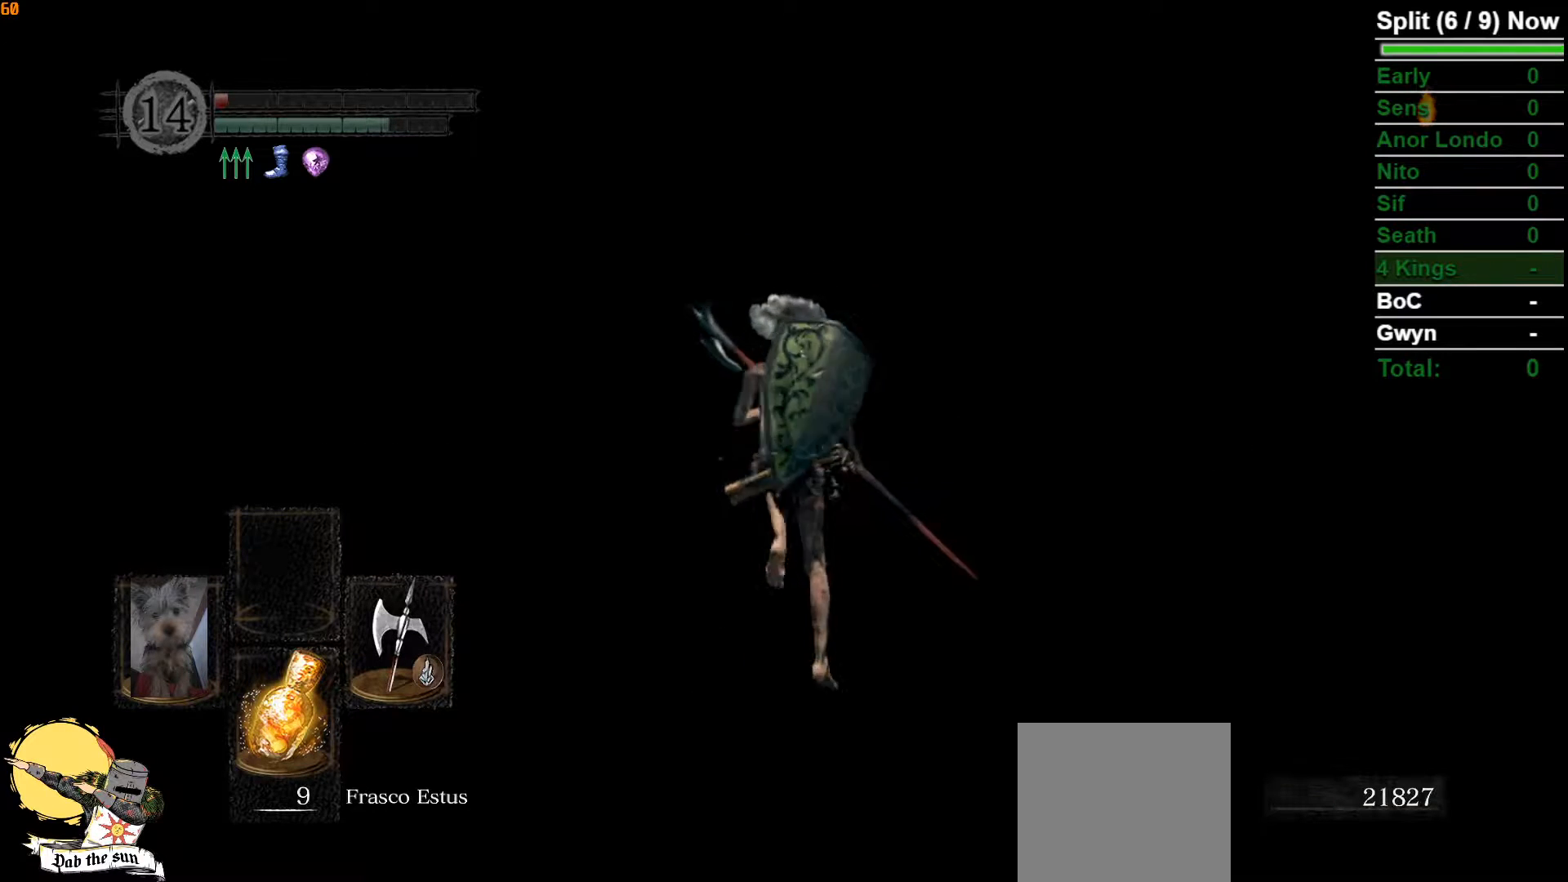
{"buttons": ["B"], "left_stick": "up", "right_stick": "center"}
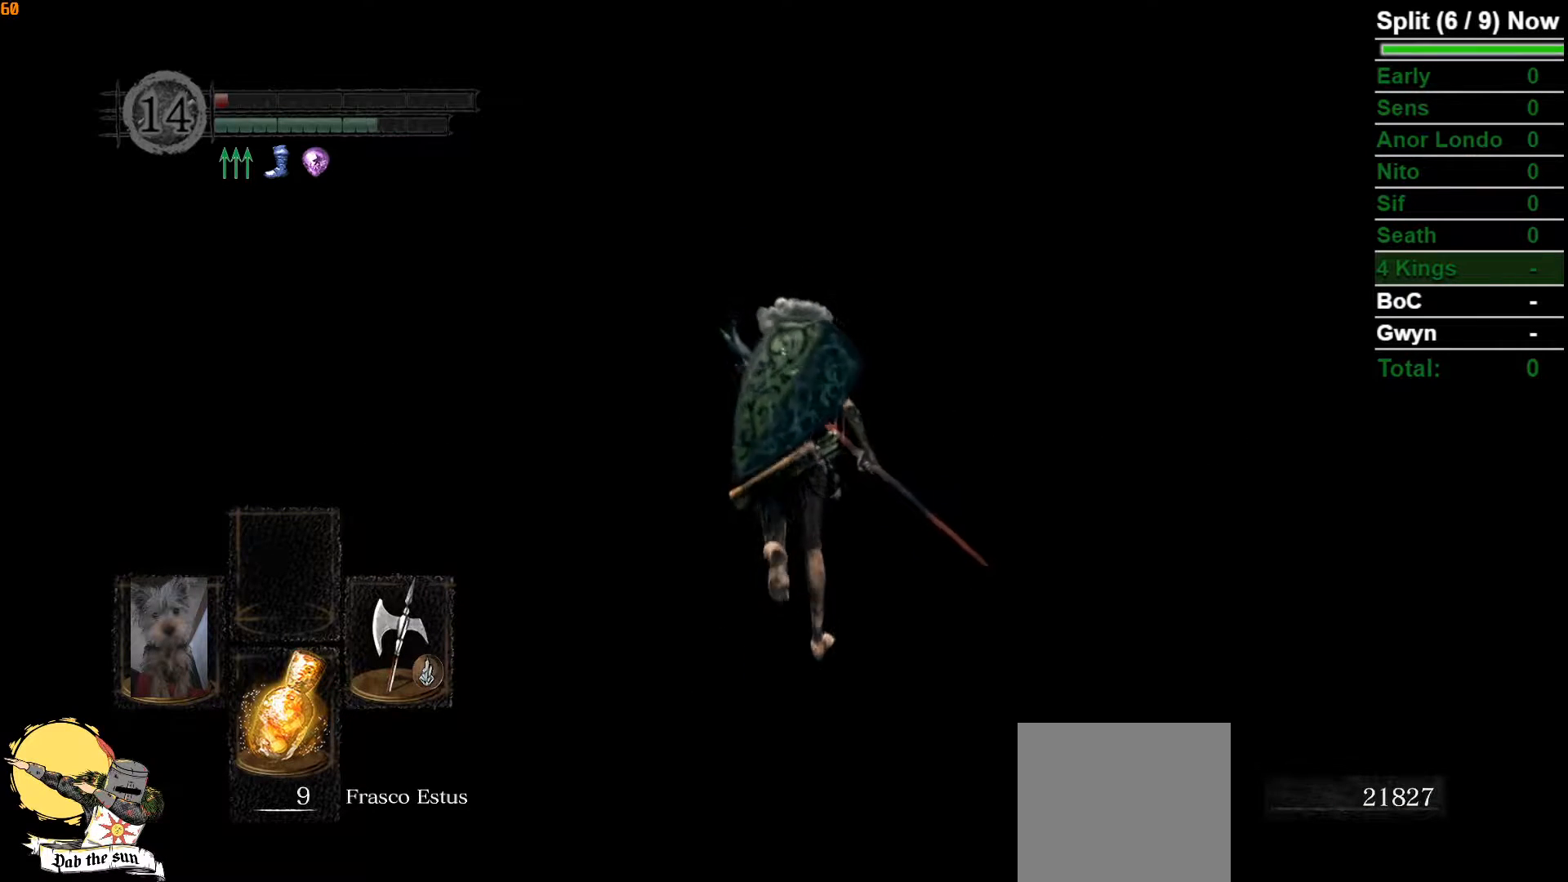
{"buttons": ["B"], "left_stick": "up", "right_stick": "center"}
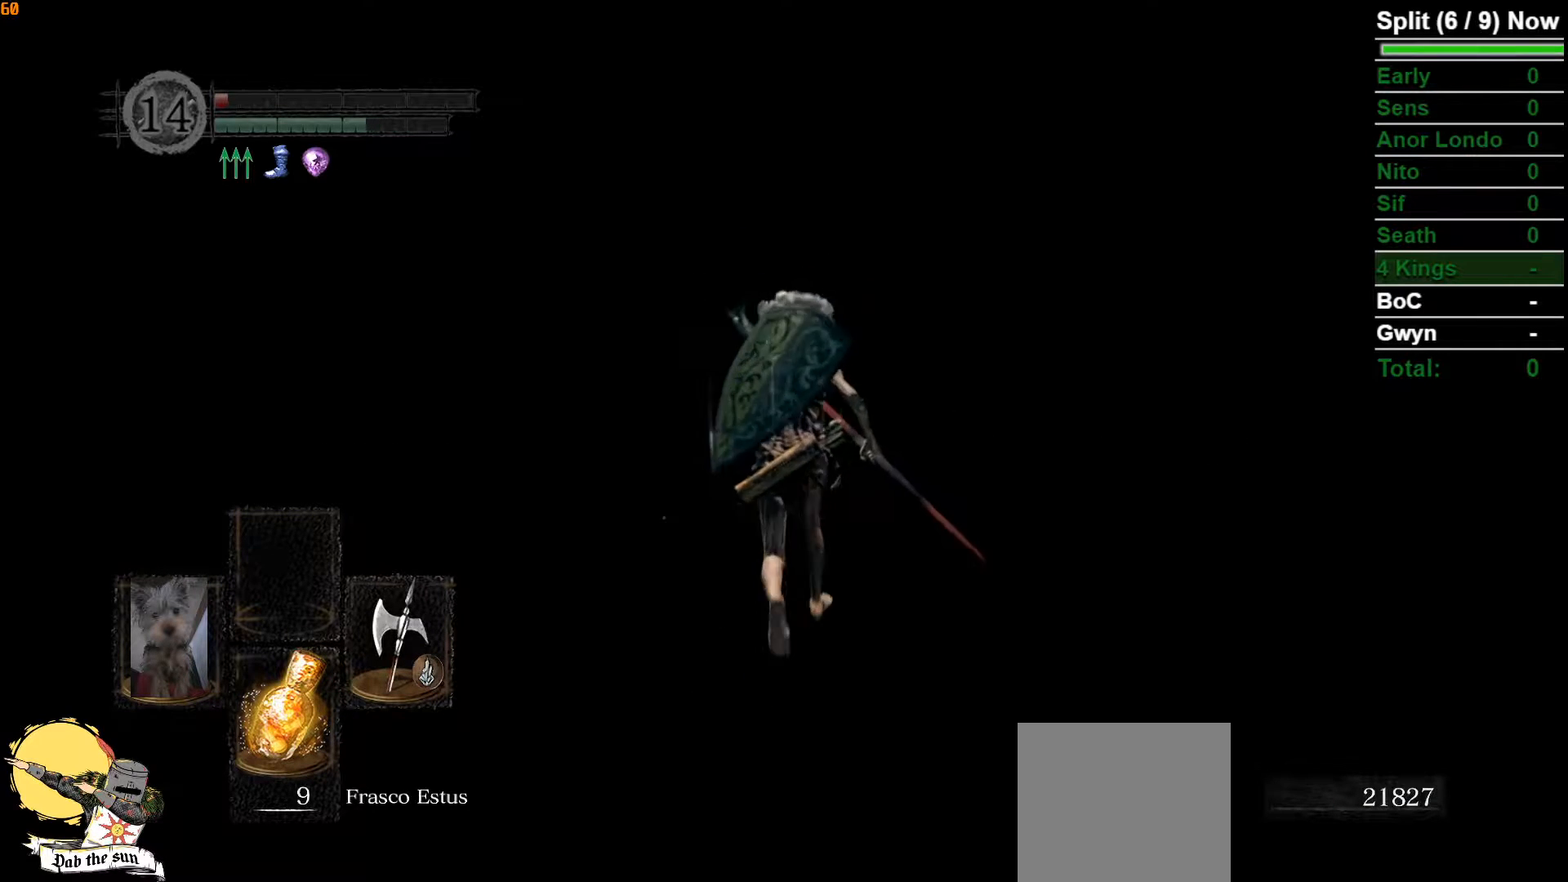
{"buttons": ["B"], "left_stick": "up", "right_stick": "center"}
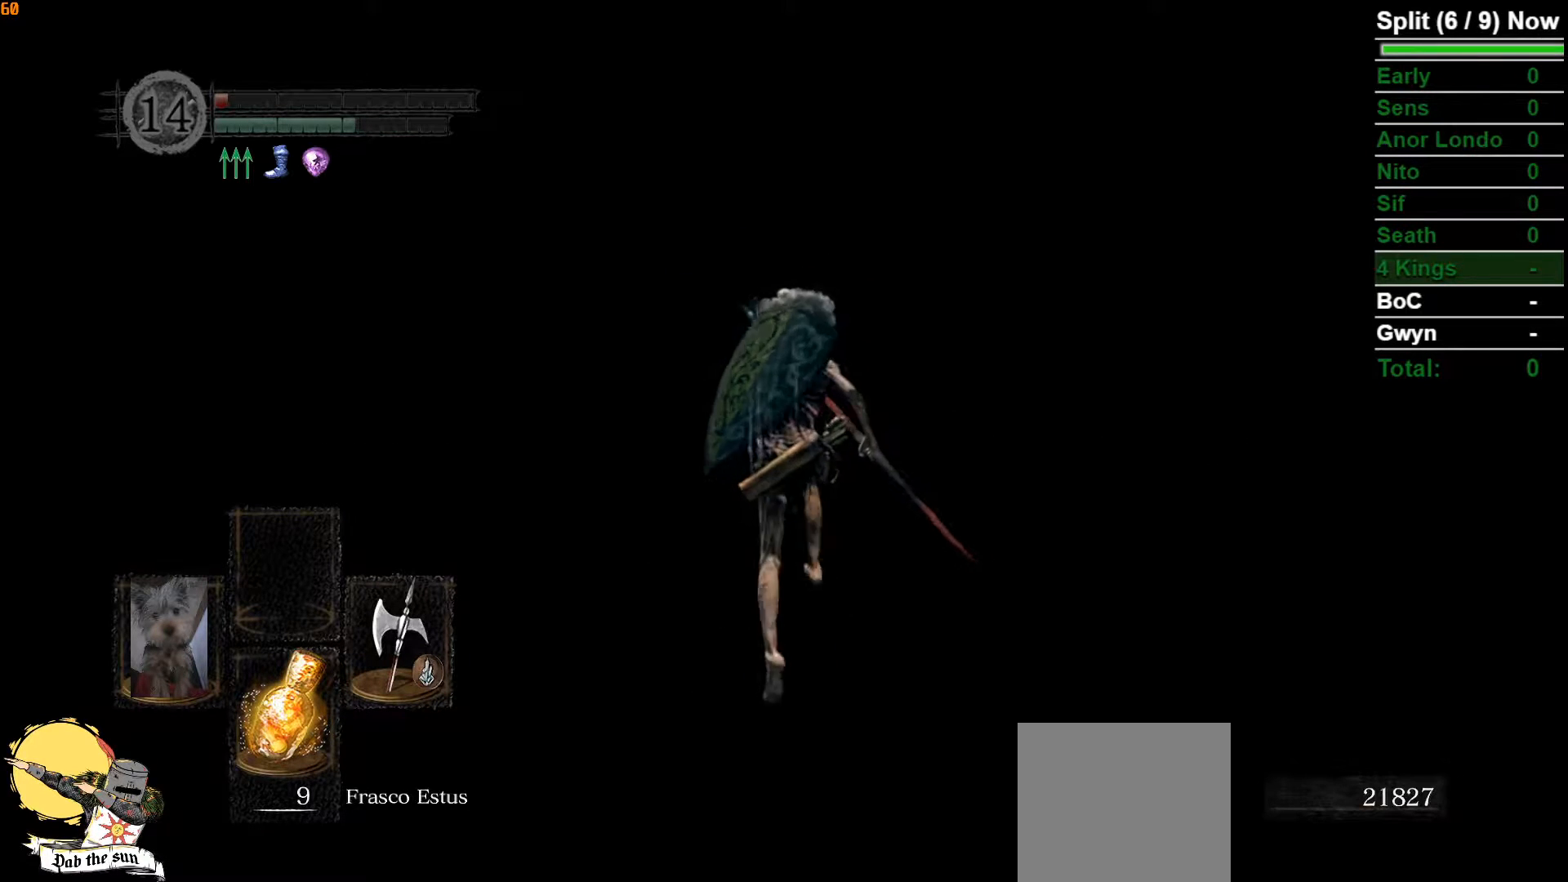
{"buttons": ["B"], "left_stick": "up", "right_stick": "center"}
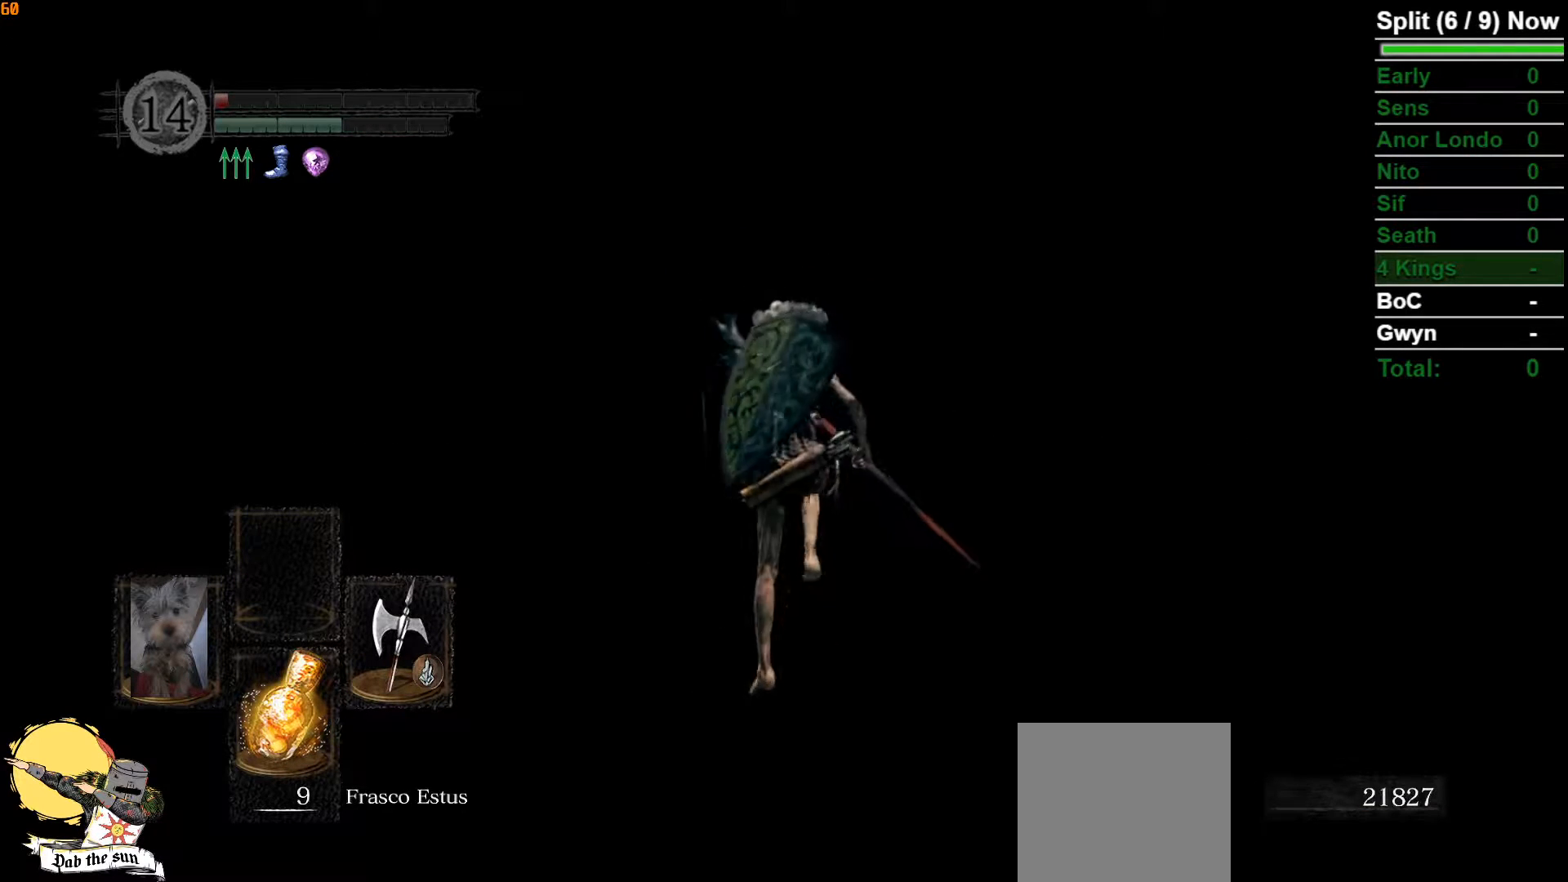
{"buttons": ["B"], "left_stick": "up", "right_stick": "center"}
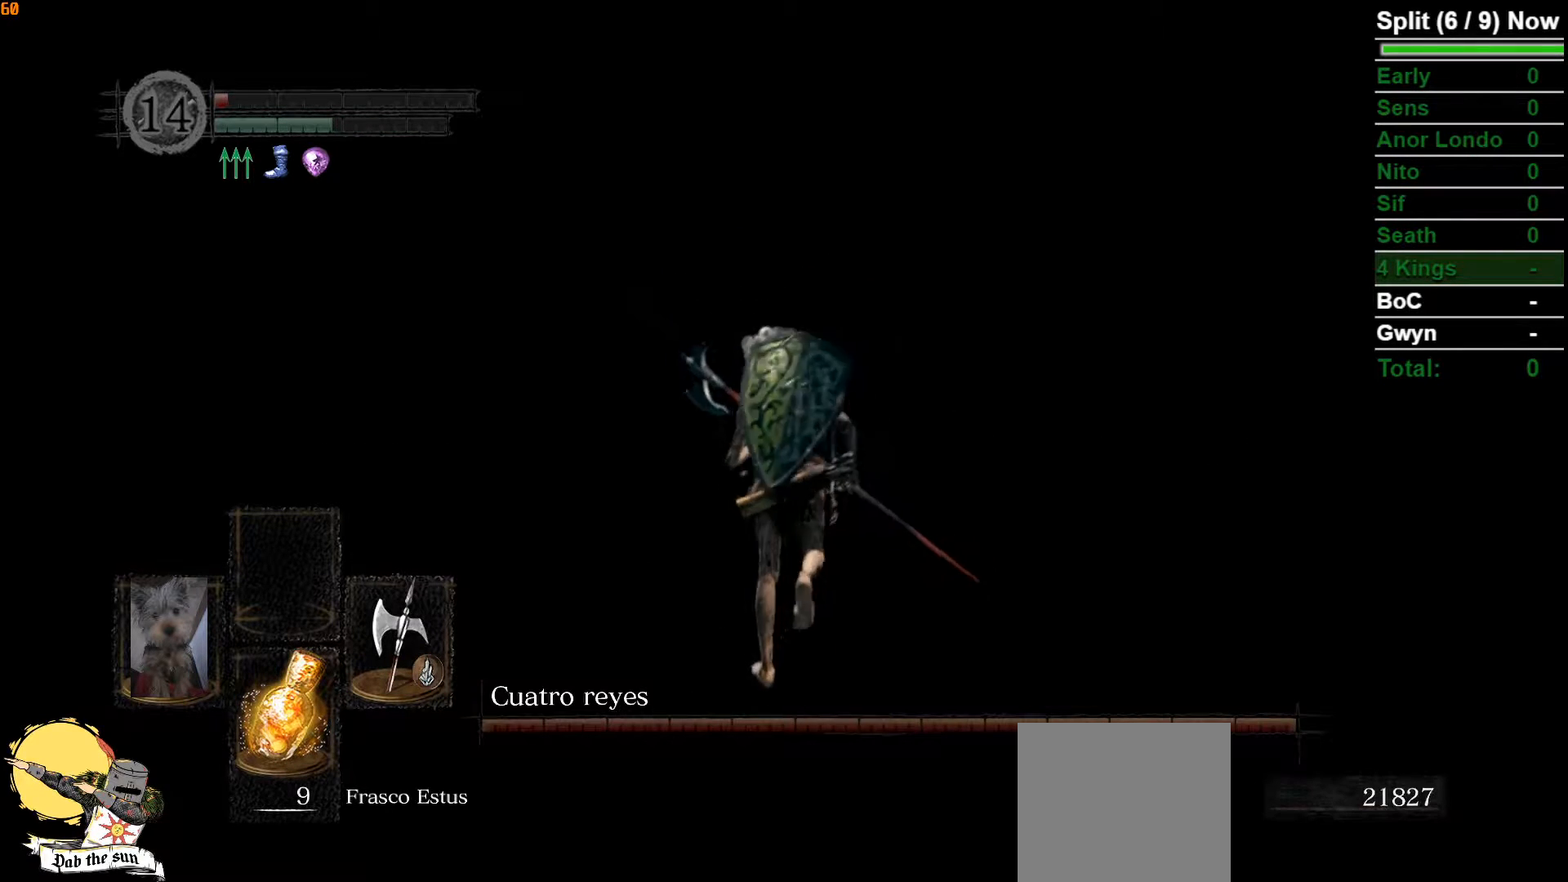
{"buttons": ["B"], "left_stick": "up", "right_stick": "center"}
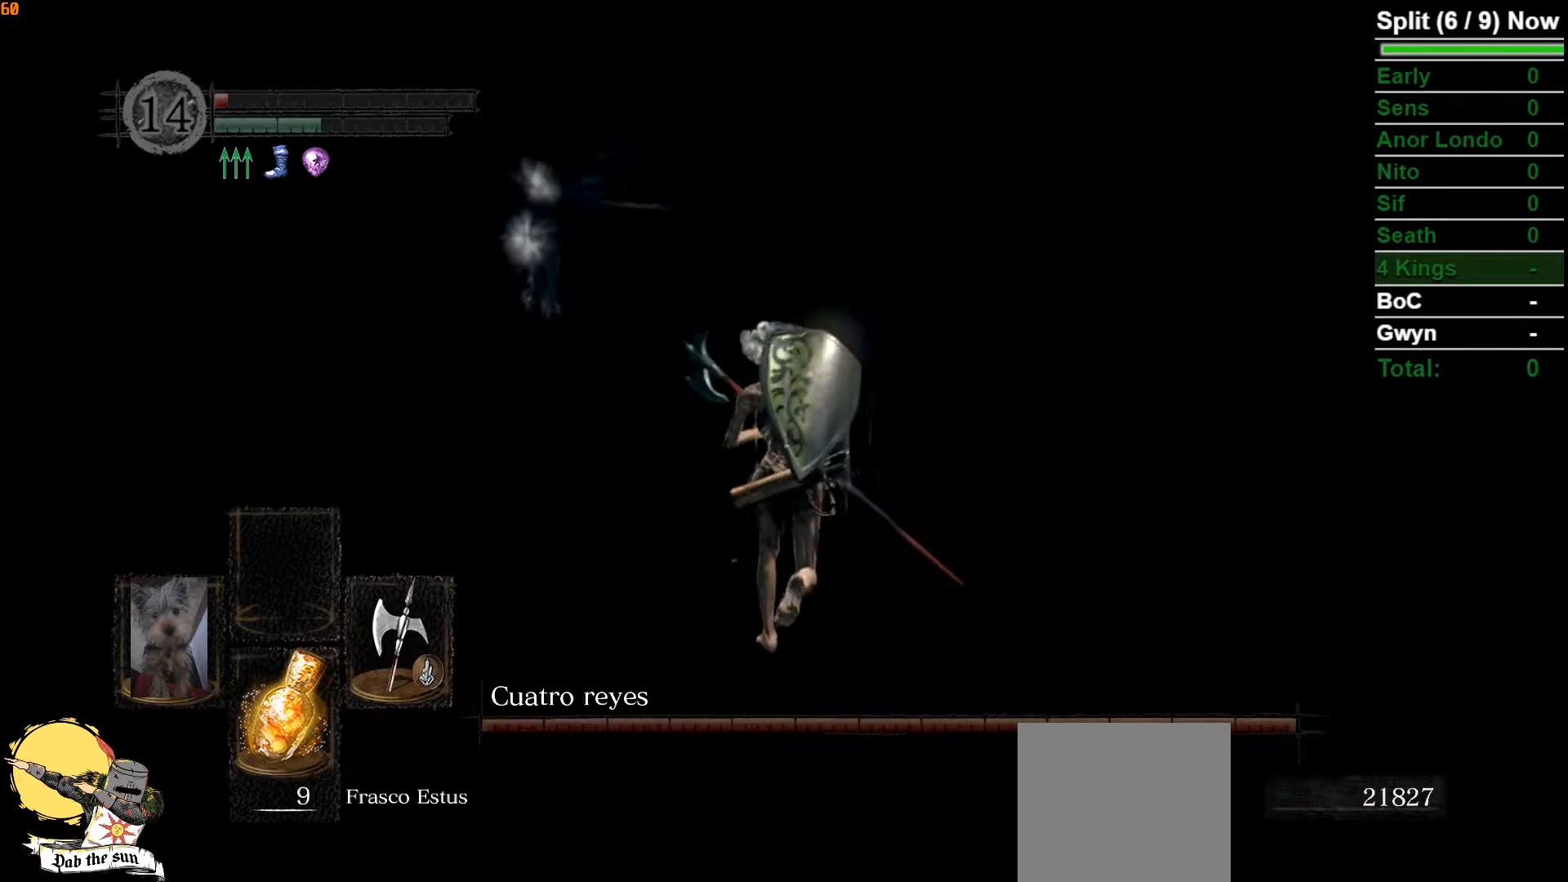
{"buttons": ["B"], "left_stick": "up", "right_stick": "center"}
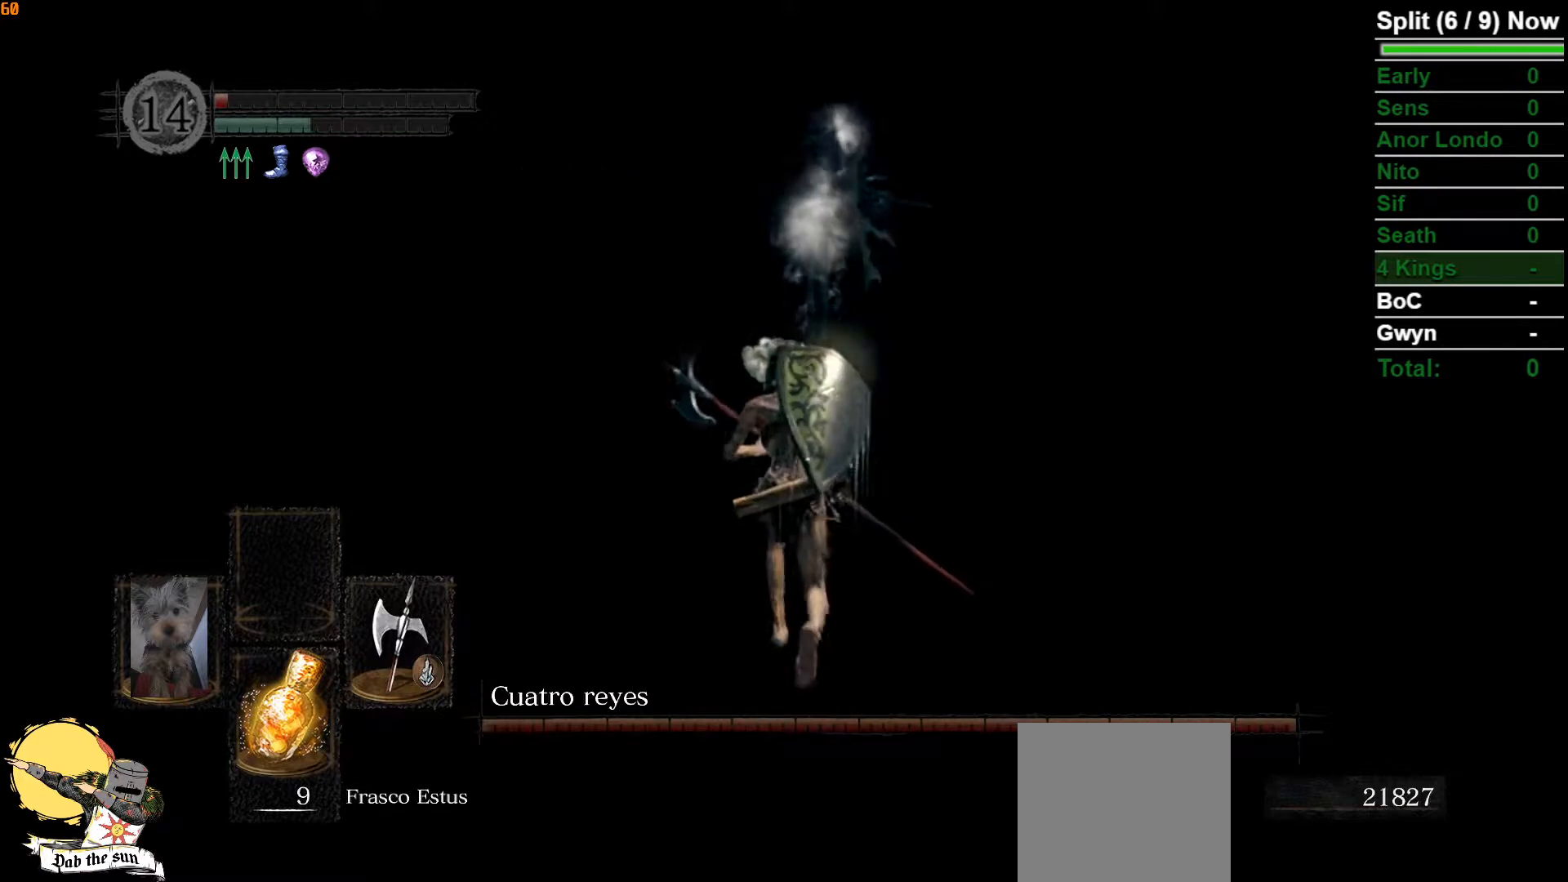
{"buttons": [], "left_stick": "up", "right_stick": "center", "events": [[450, "B", "up"]]}
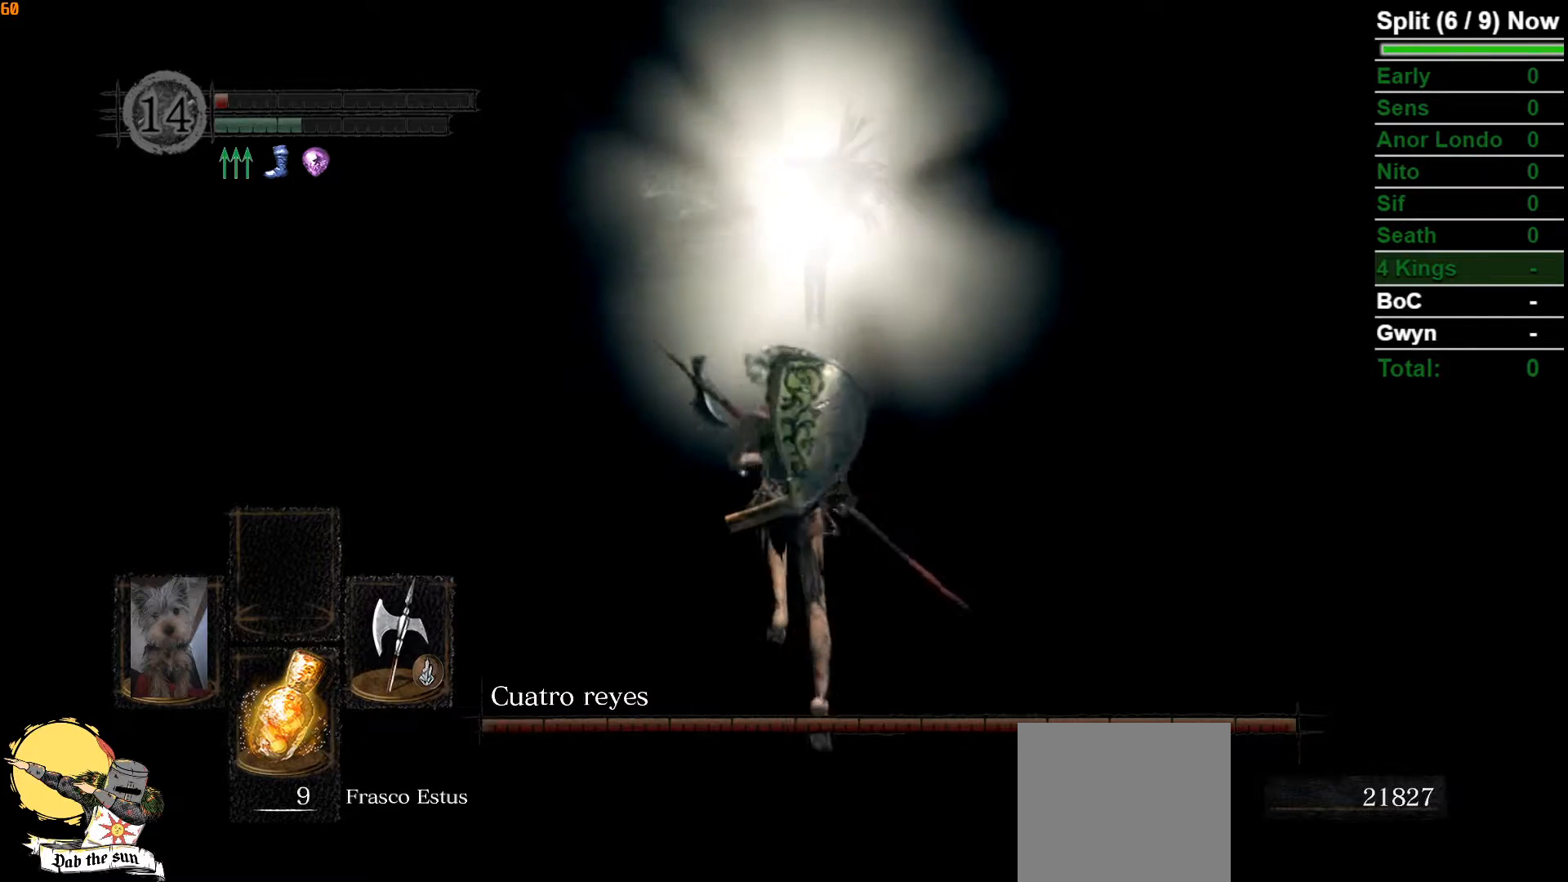
{"buttons": [], "left_stick": "up", "right_stick": "center"}
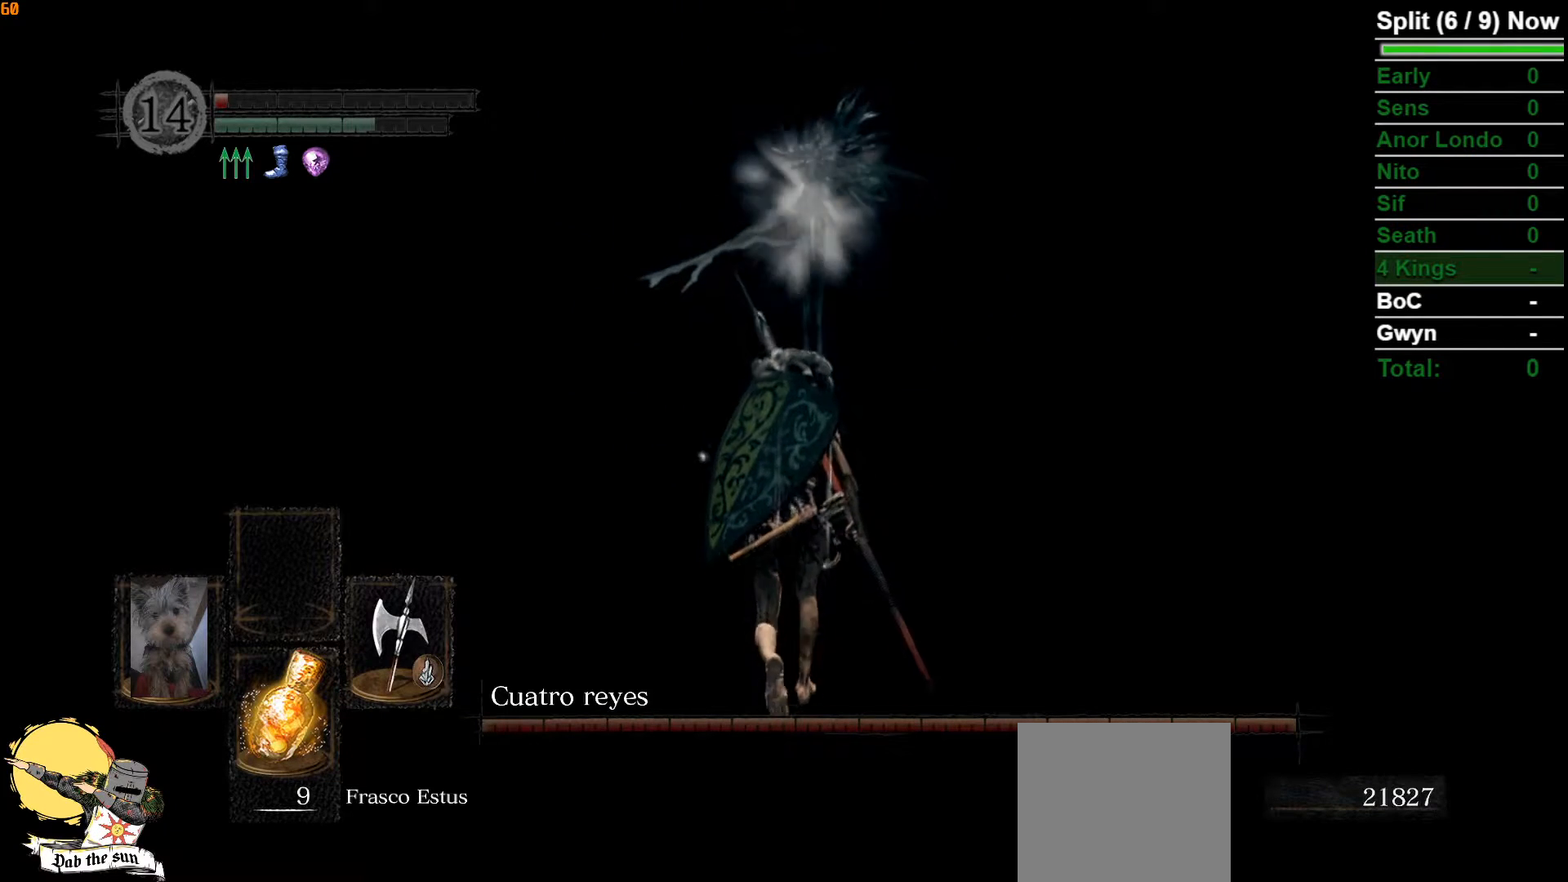
{"buttons": ["B"], "left_stick": "up", "right_stick": "center", "events": [[267, "B", "down"]]}
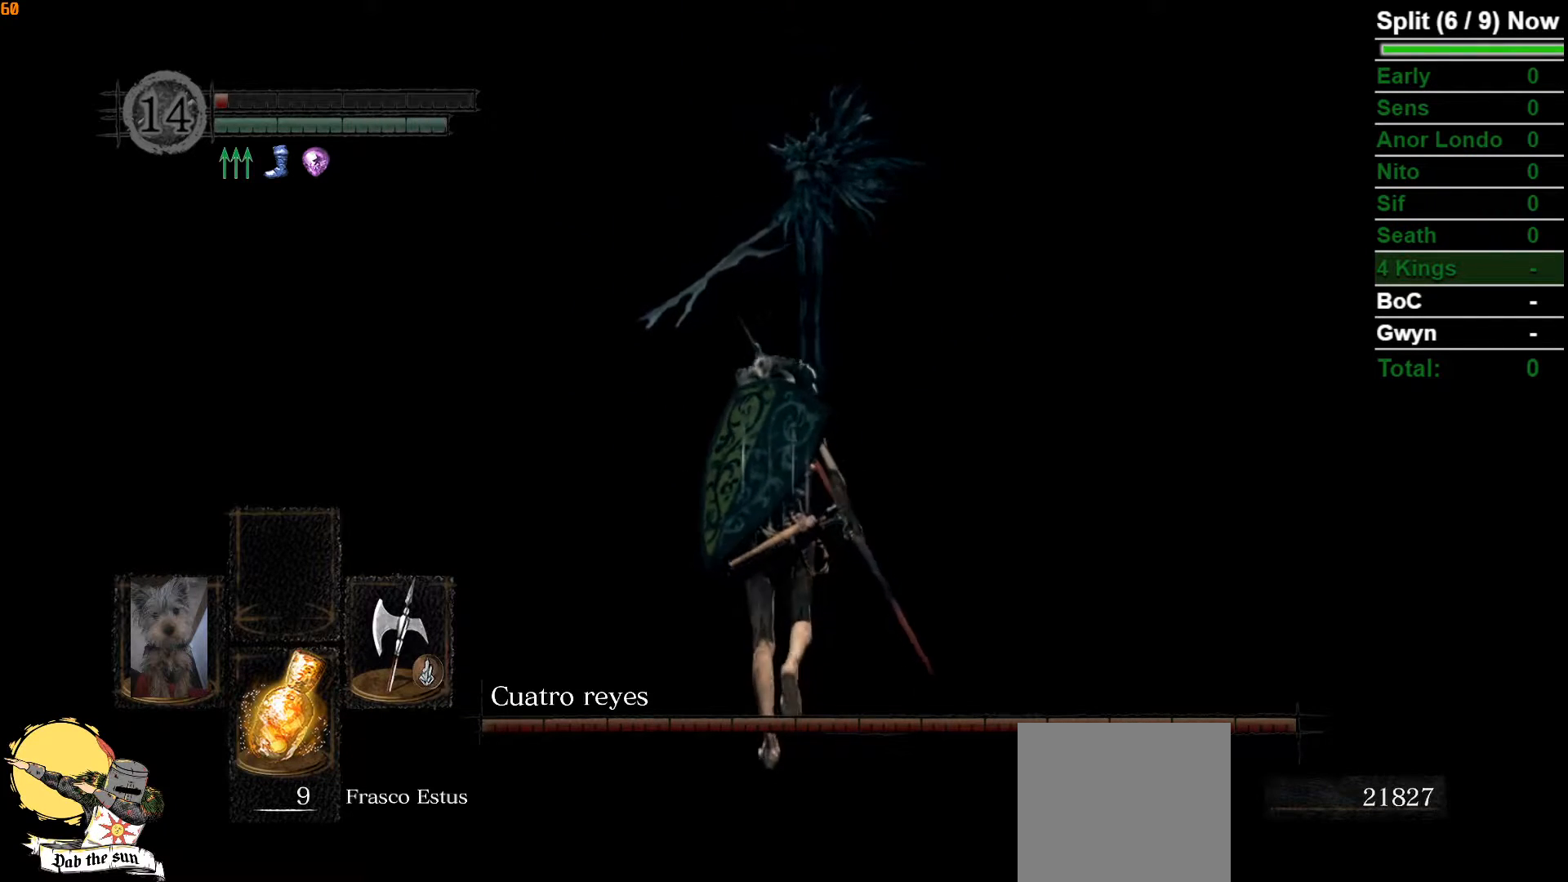
{"buttons": ["B"], "left_stick": "up", "right_stick": "center"}
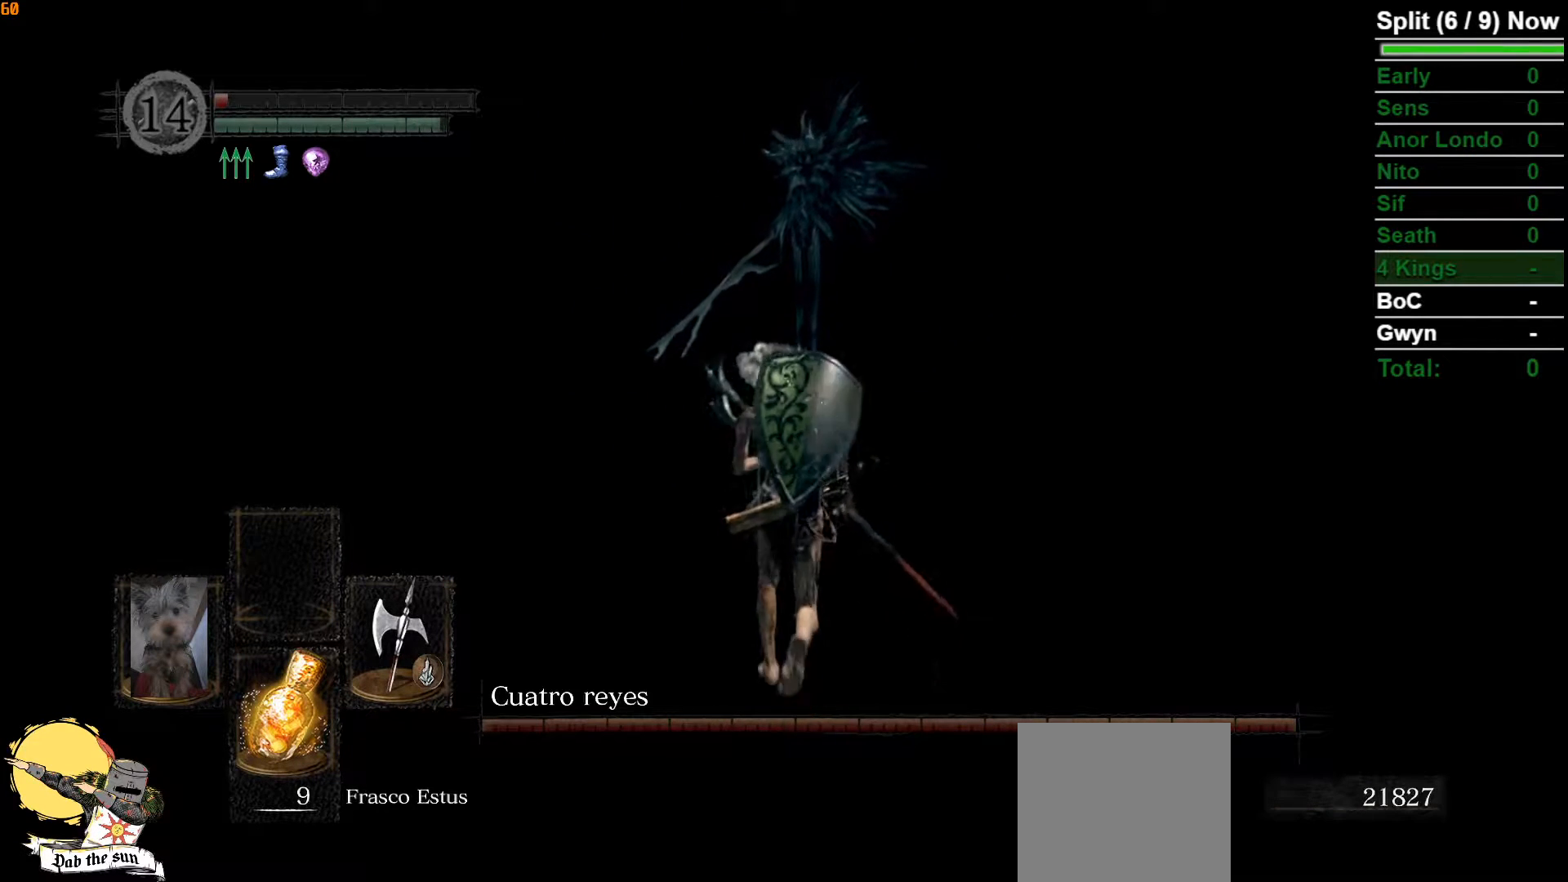
{"buttons": ["B"], "left_stick": "up", "right_stick": "center"}
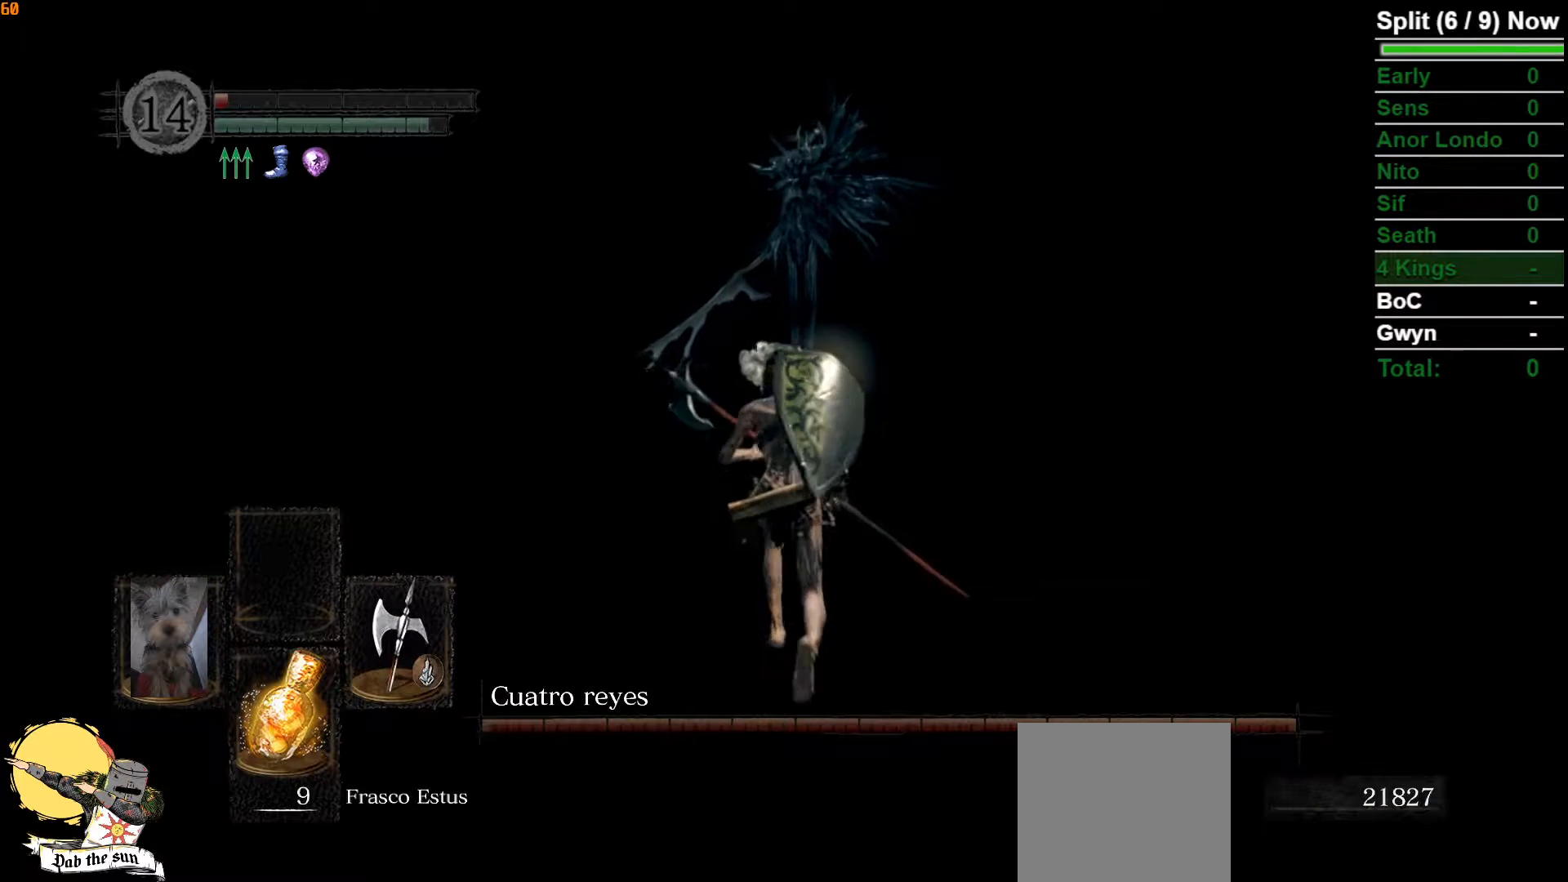
{"buttons": ["B"], "left_stick": "up", "right_stick": "center"}
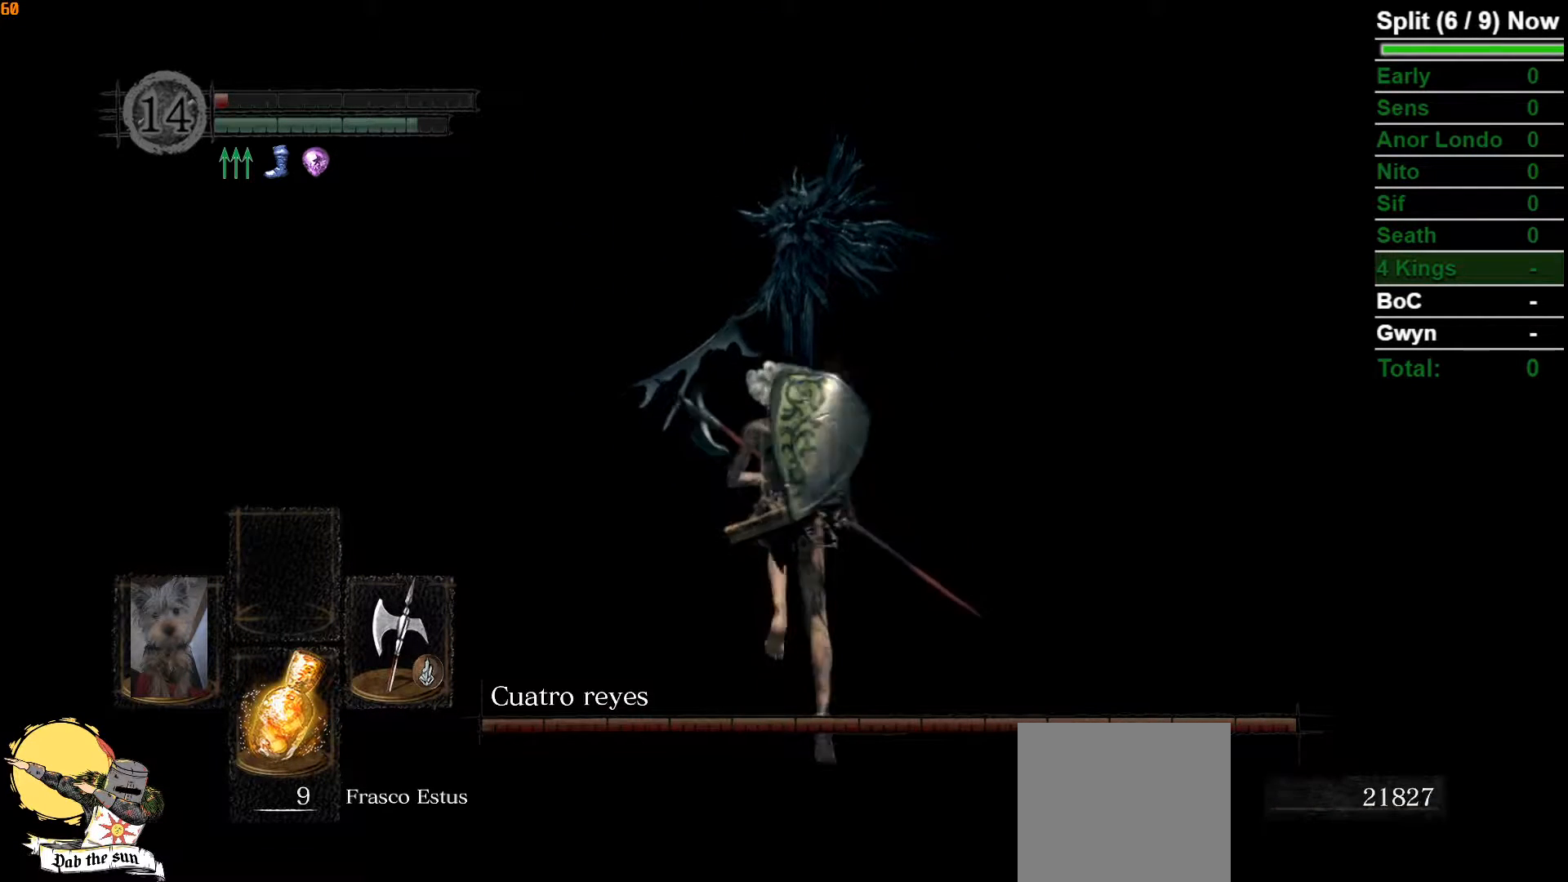
{"buttons": [], "left_stick": "up", "right_stick": "center", "events": [[167, "B", "up"]]}
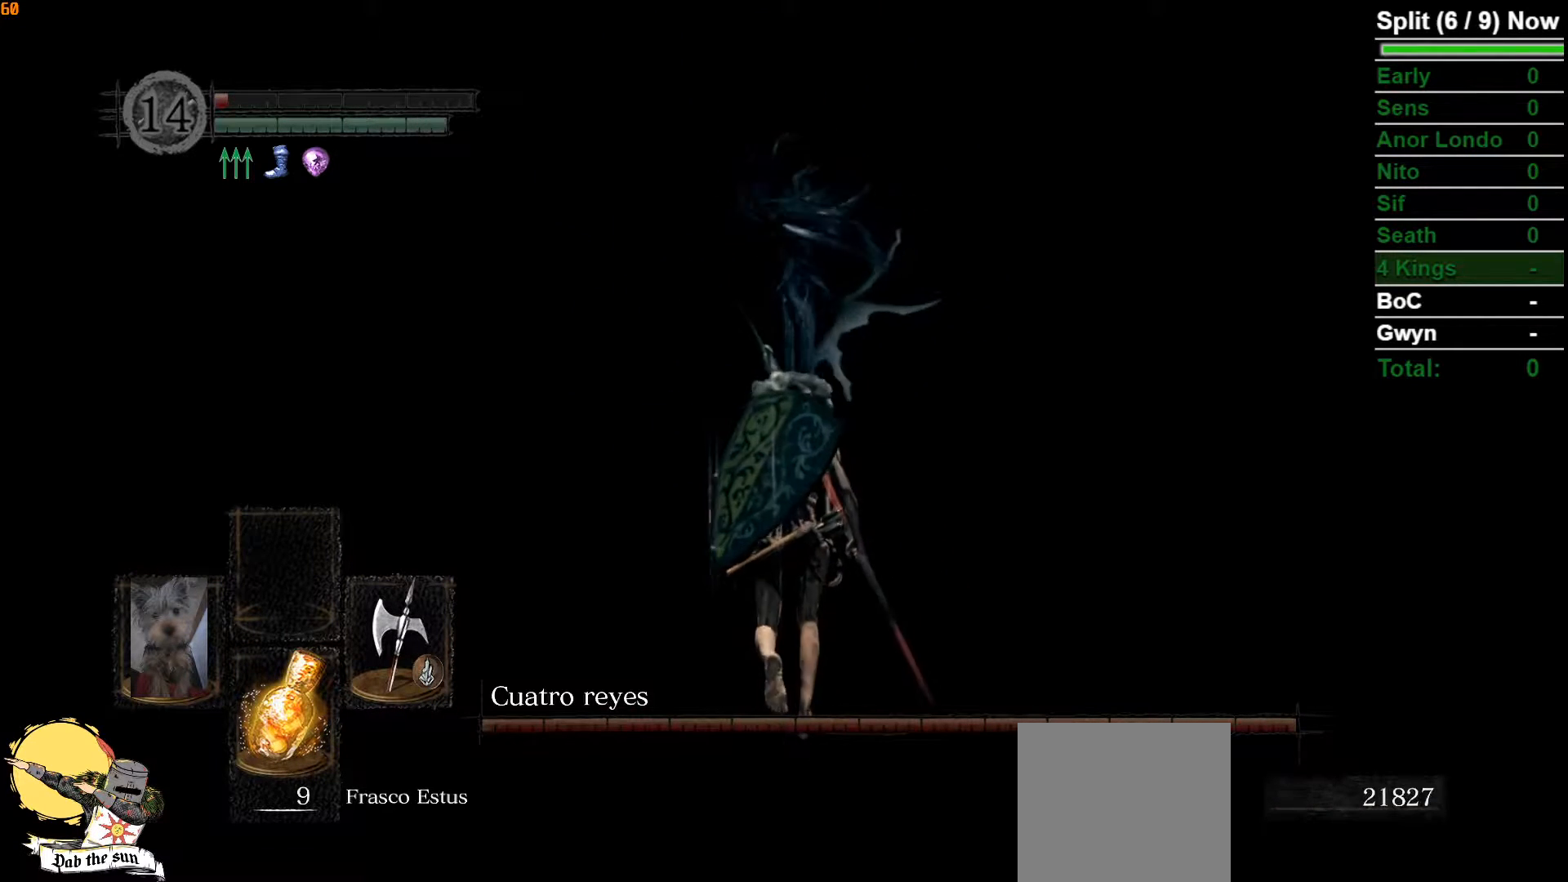
{"buttons": ["B"], "left_stick": "up", "right_stick": "center", "events": [[300, "B", "down"]]}
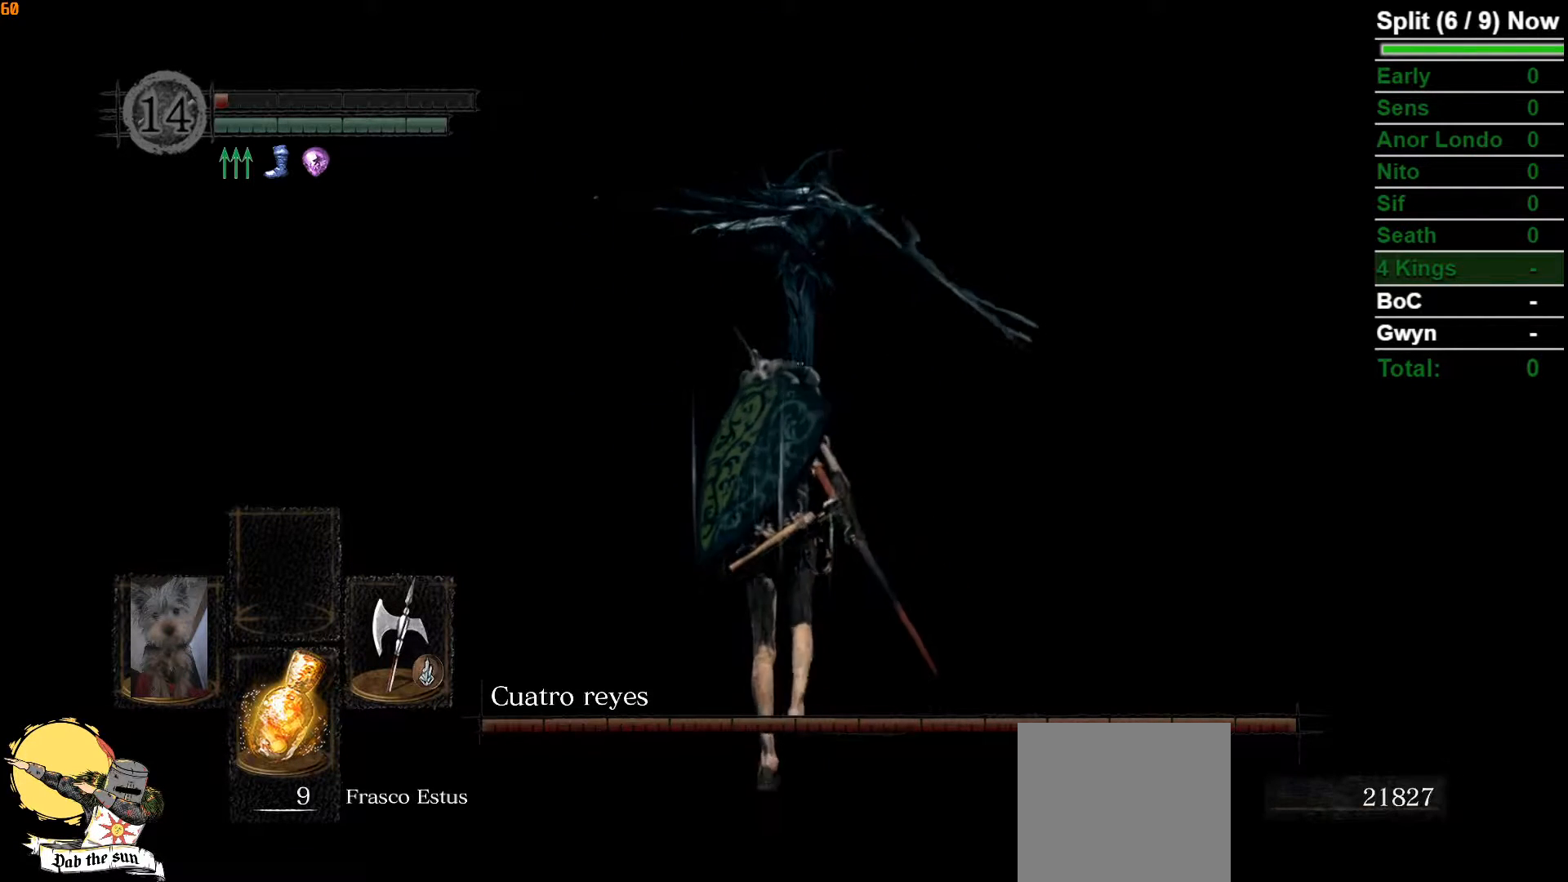
{"buttons": ["B"], "left_stick": "up", "right_stick": "center"}
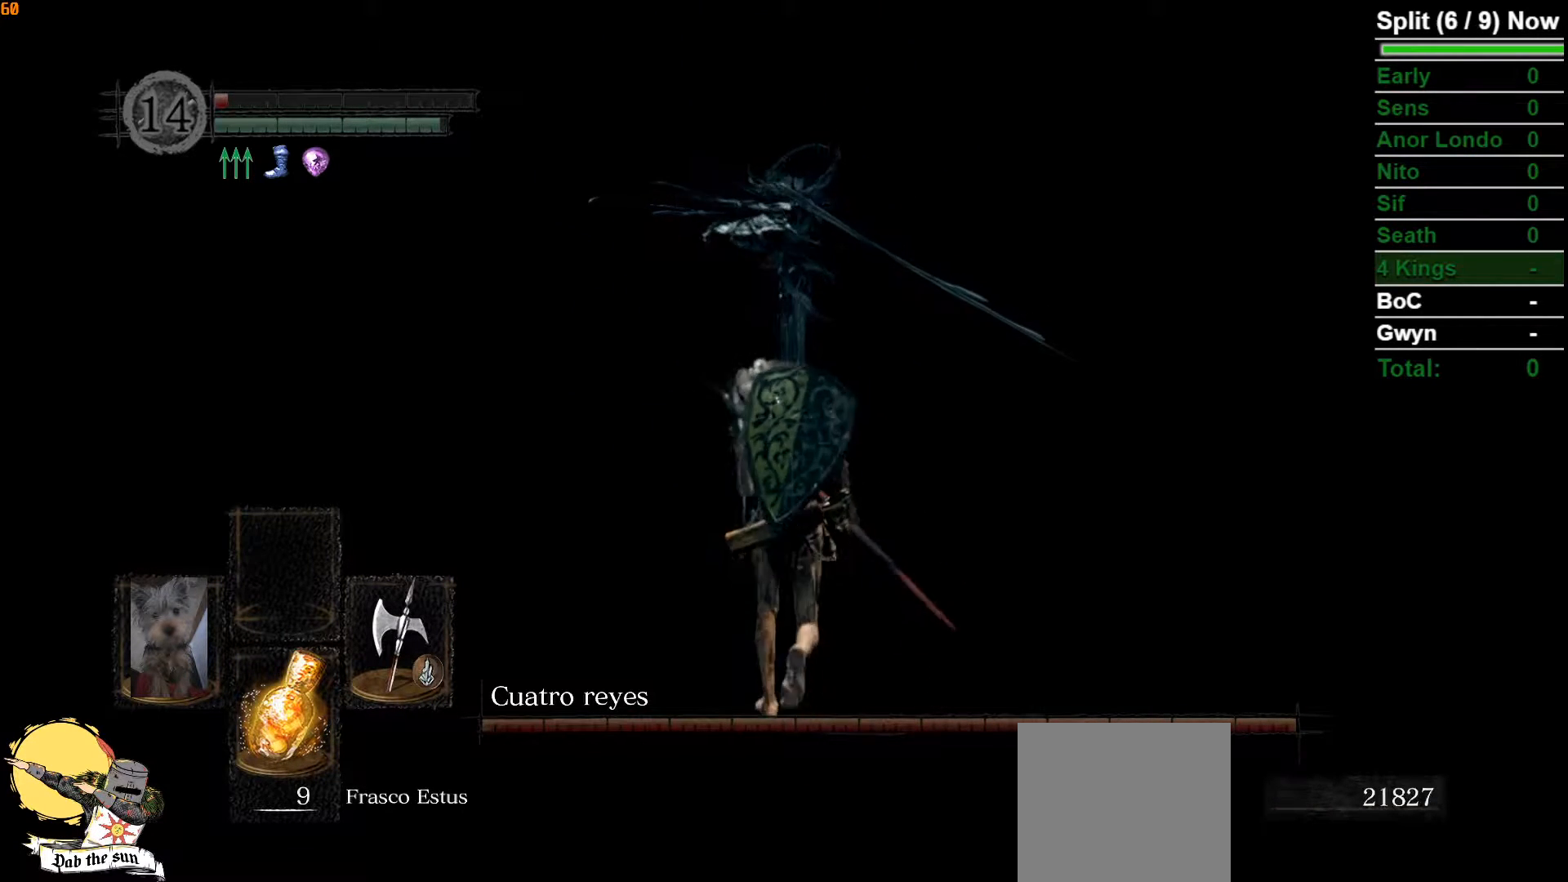
{"buttons": ["B"], "left_stick": "up", "right_stick": "center"}
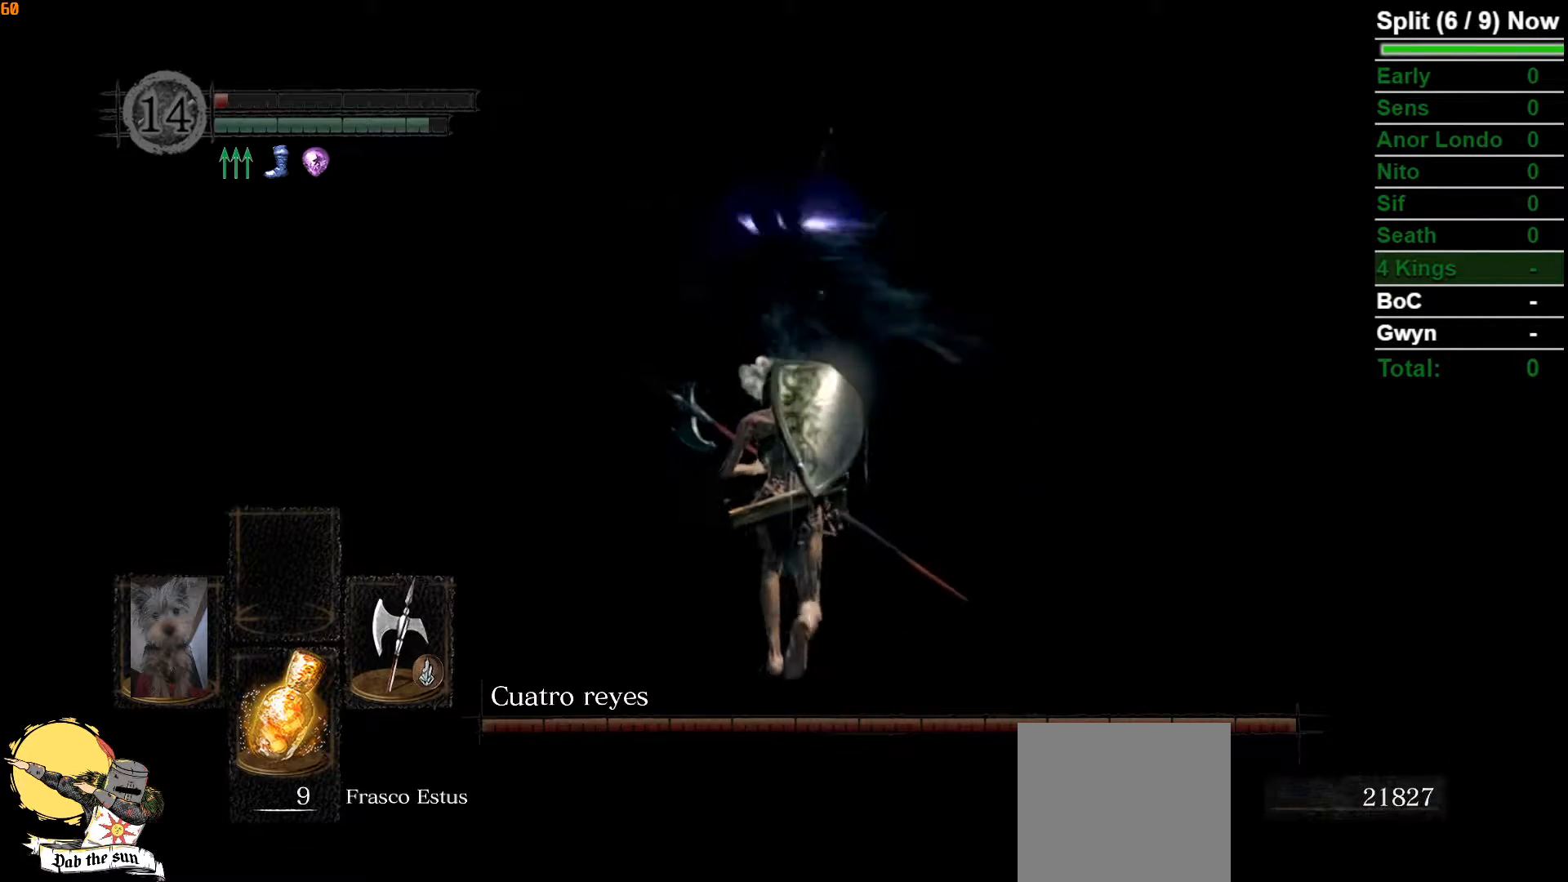
{"buttons": ["B"], "left_stick": "up", "right_stick": "down", "events": [[417, "right_stick", "down"]]}
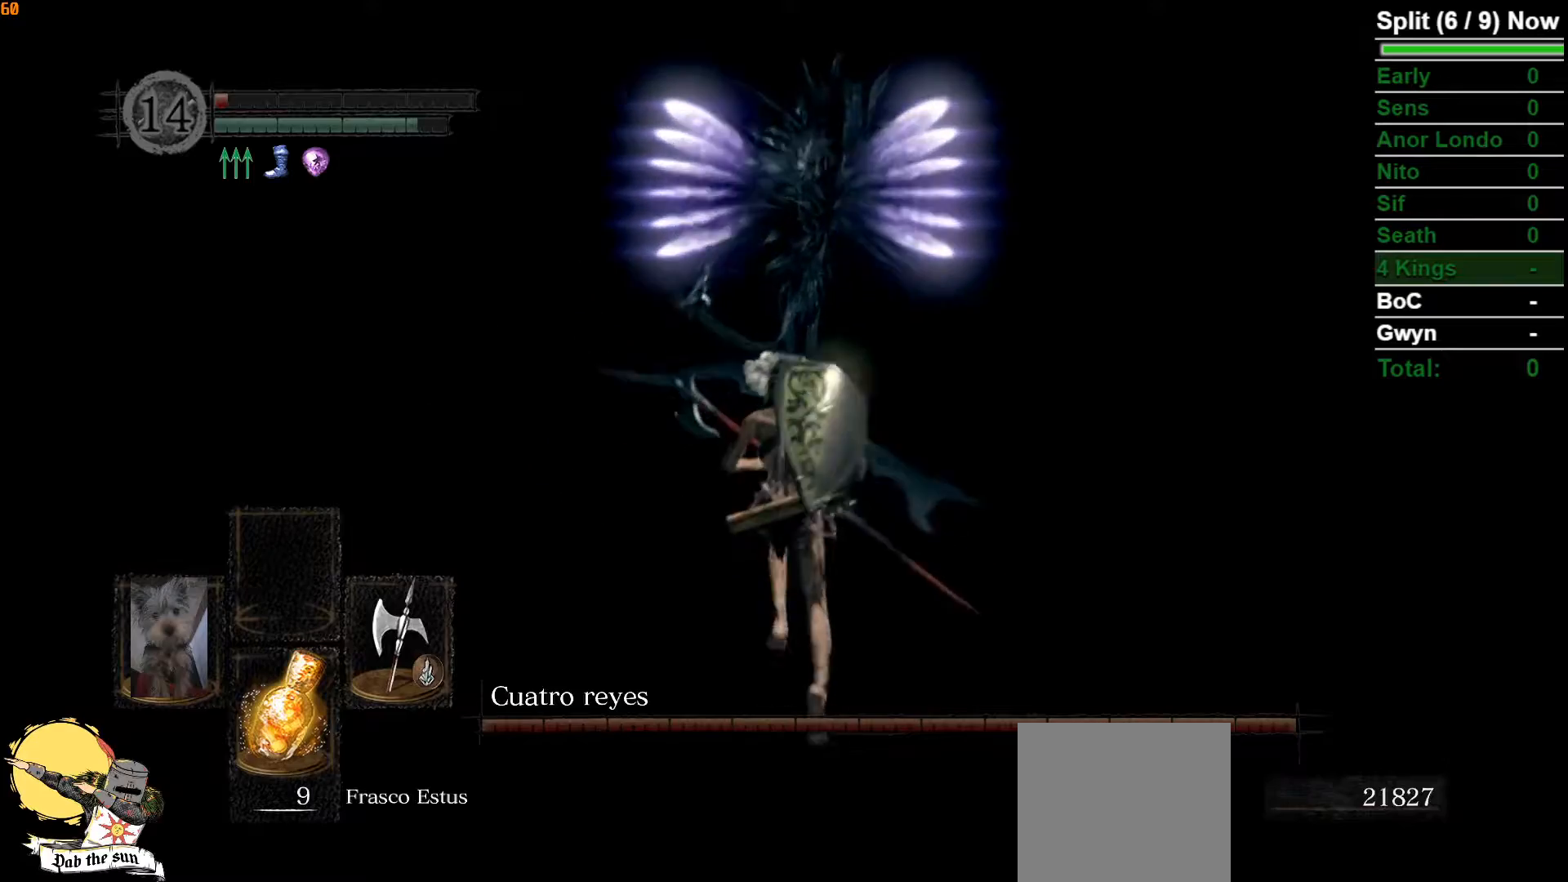
{"buttons": [], "left_stick": "up", "right_stick": "center", "events": [[67, "right_stick", "center"], [483, "B", "up"]]}
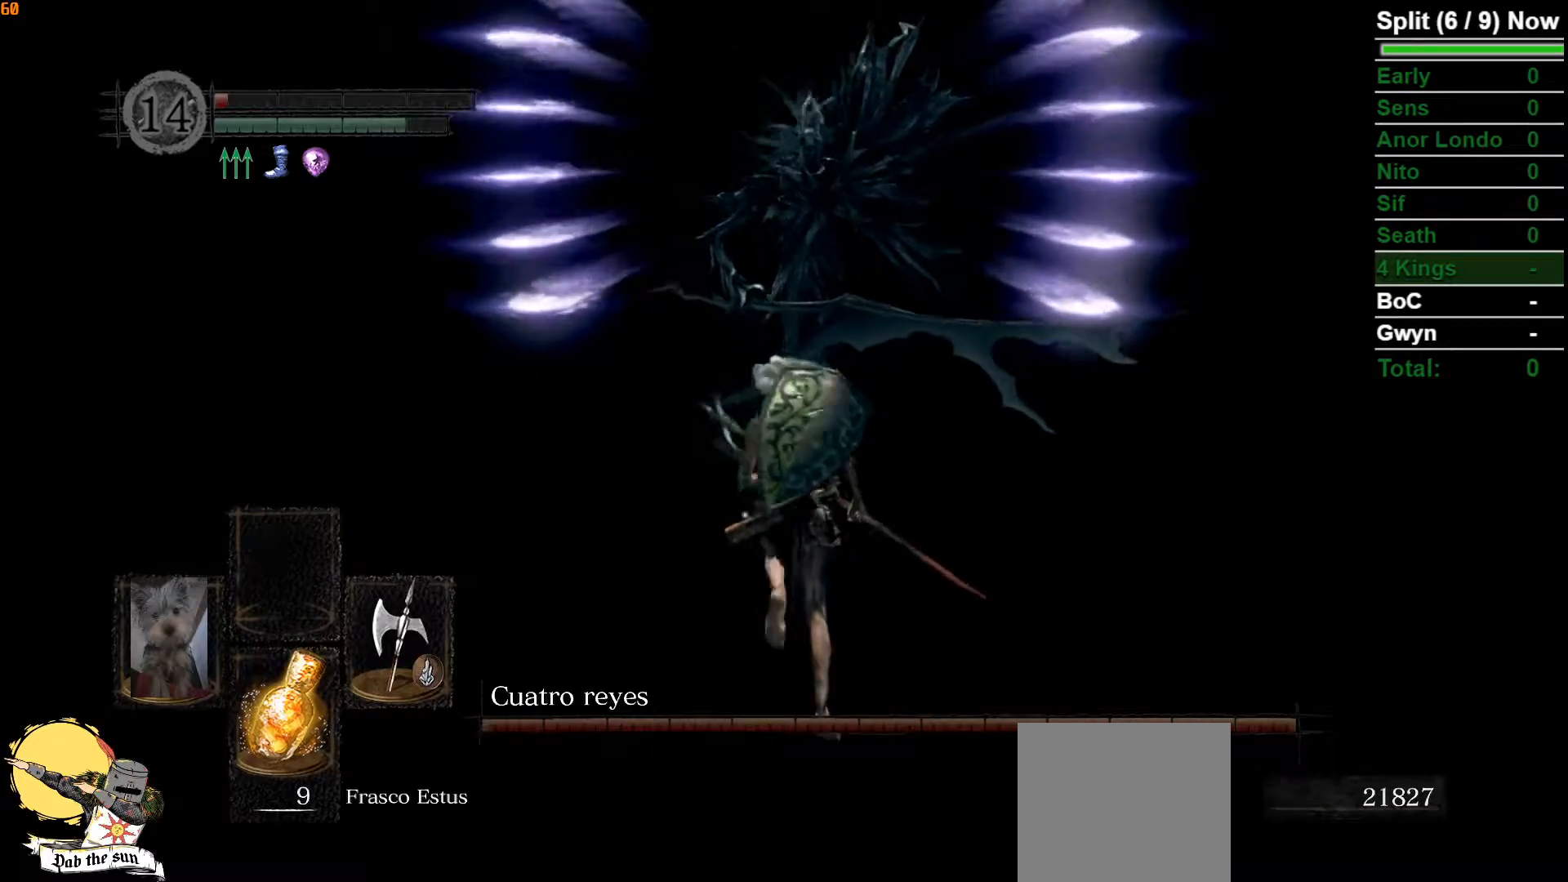
{"buttons": [], "left_stick": "up", "right_stick": "center", "events": [[167, "B", "down"], [350, "B", "up"]]}
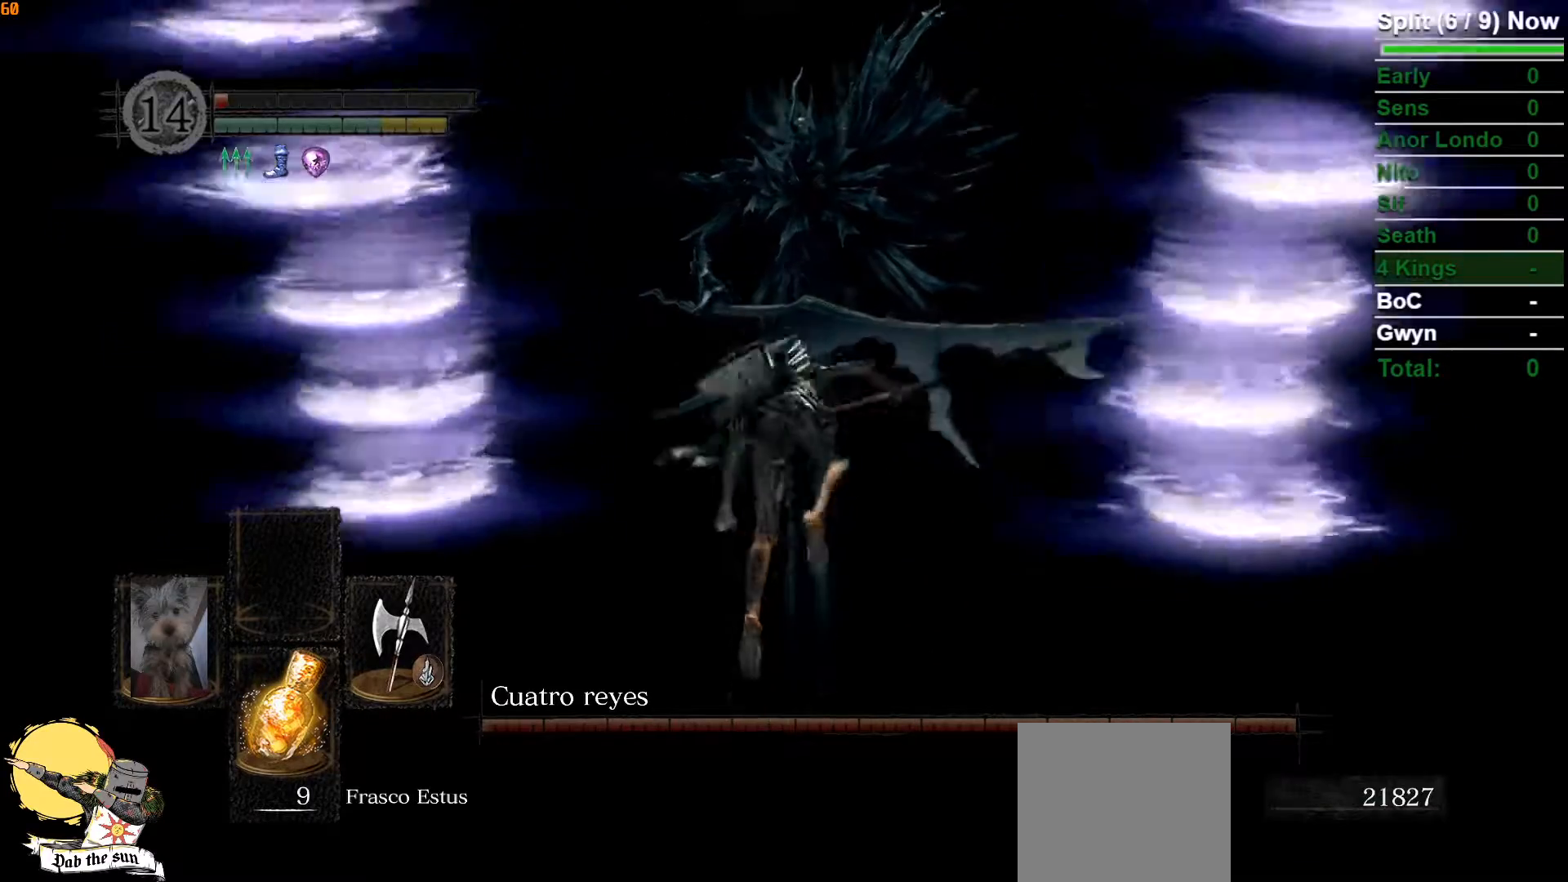
{"buttons": [], "left_stick": "up", "right_stick": "center"}
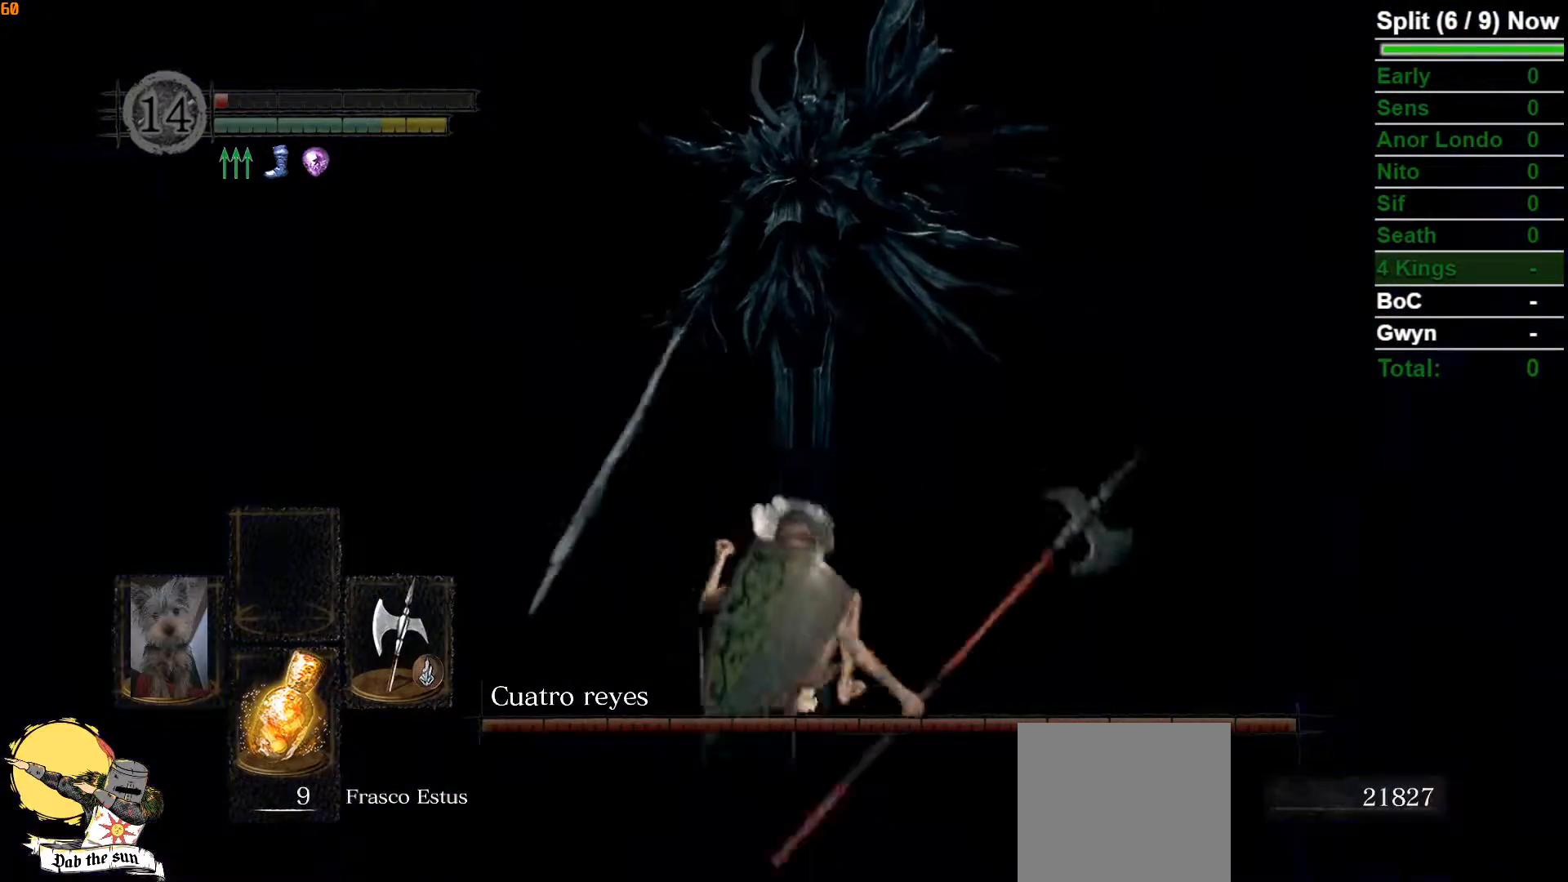
{"buttons": ["B"], "left_stick": "up", "right_stick": "center", "events": [[133, "B", "down"]]}
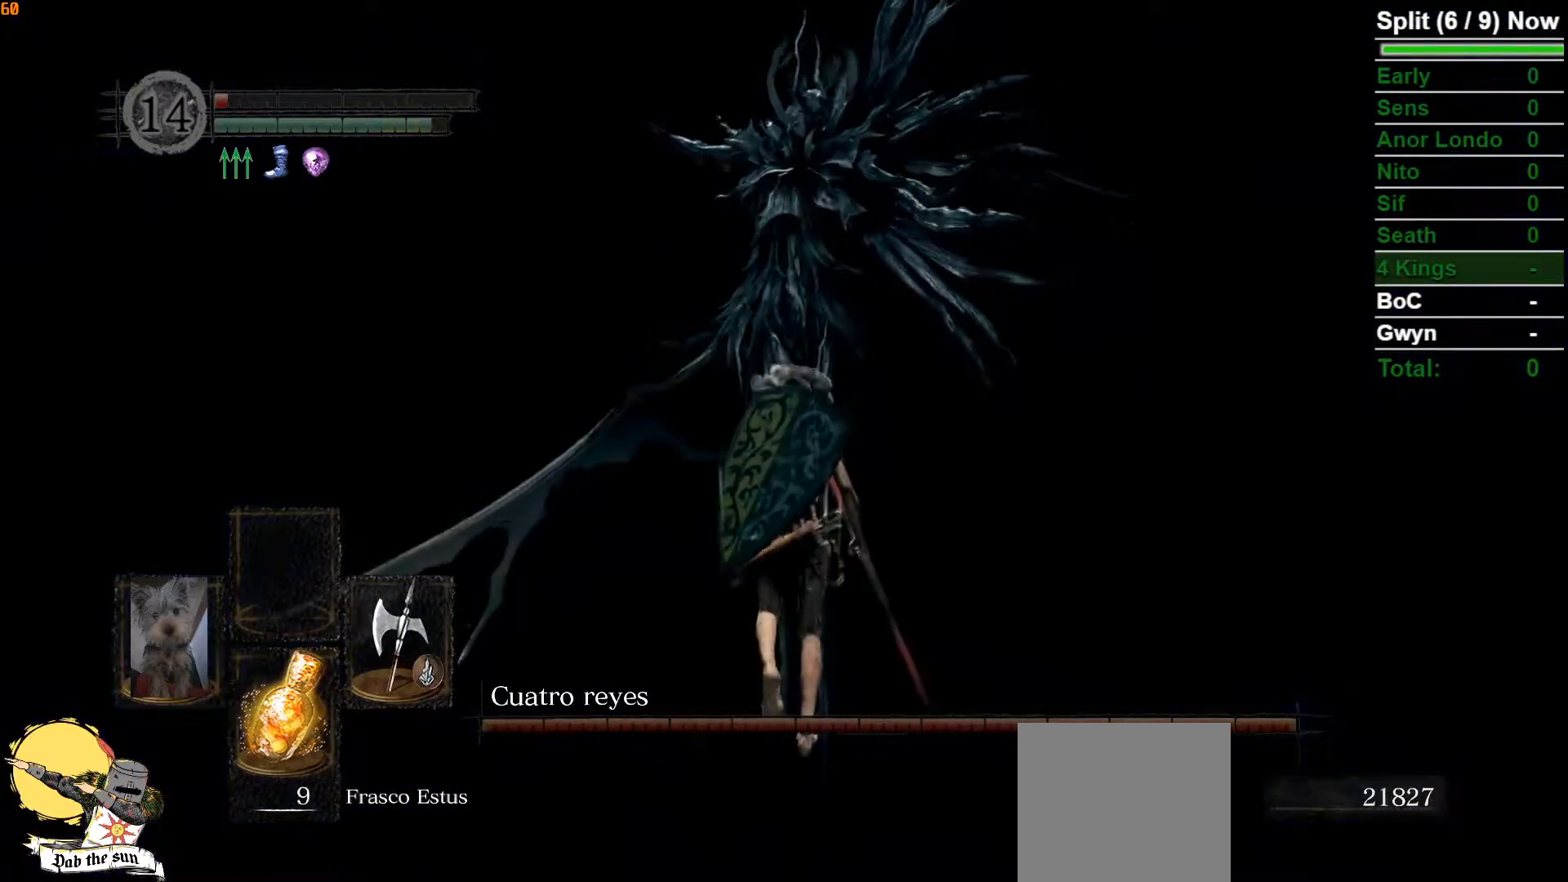
{"buttons": [], "left_stick": "up-right", "right_stick": "center"}
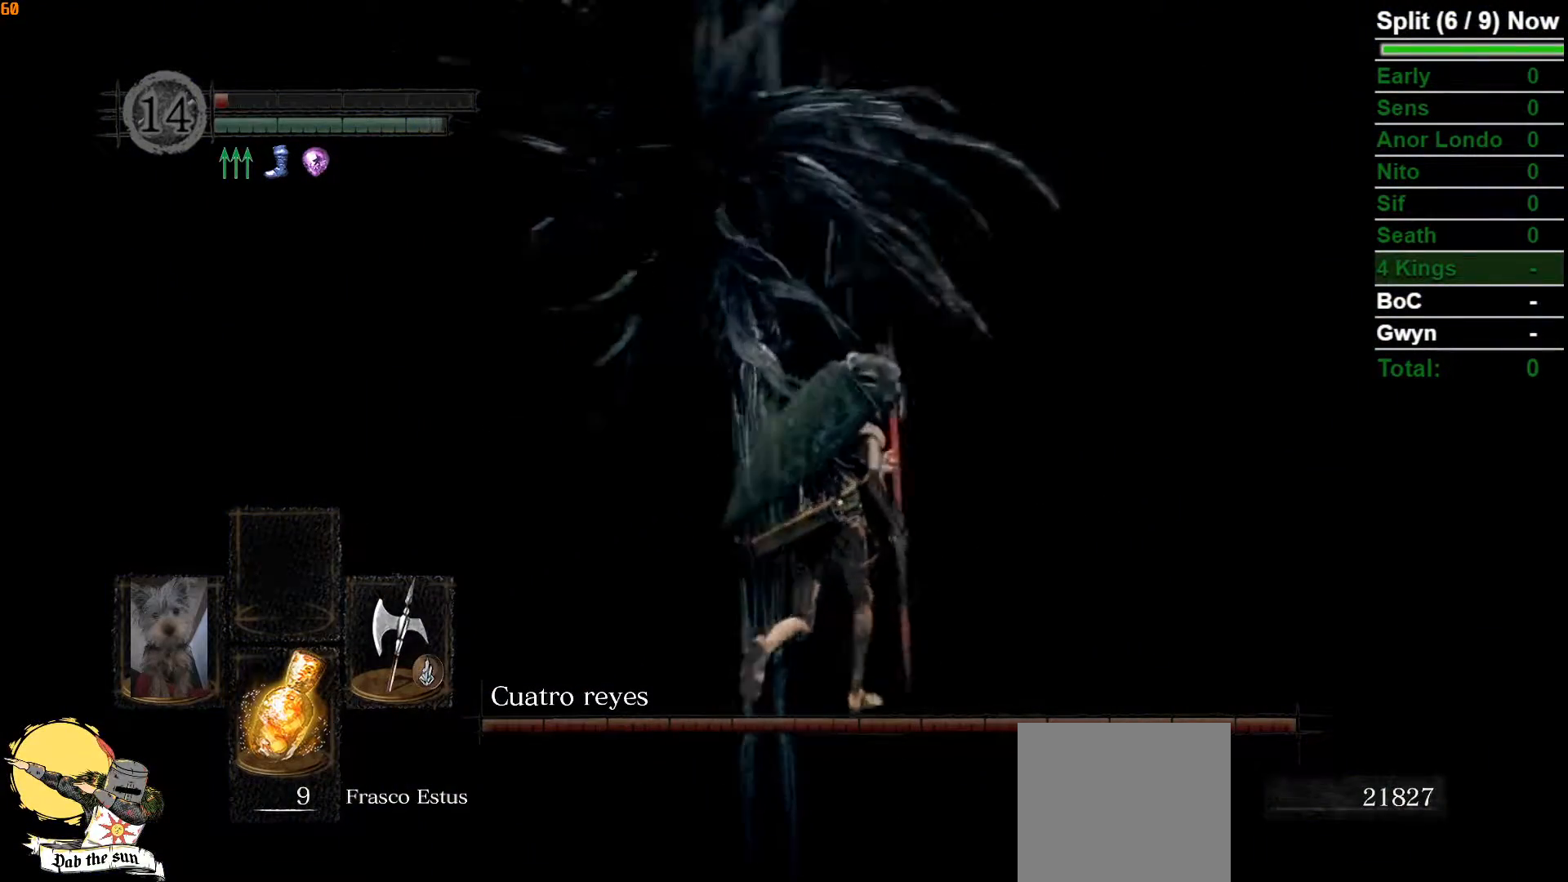
{"buttons": [], "left_stick": "up-left", "right_stick": "center"}
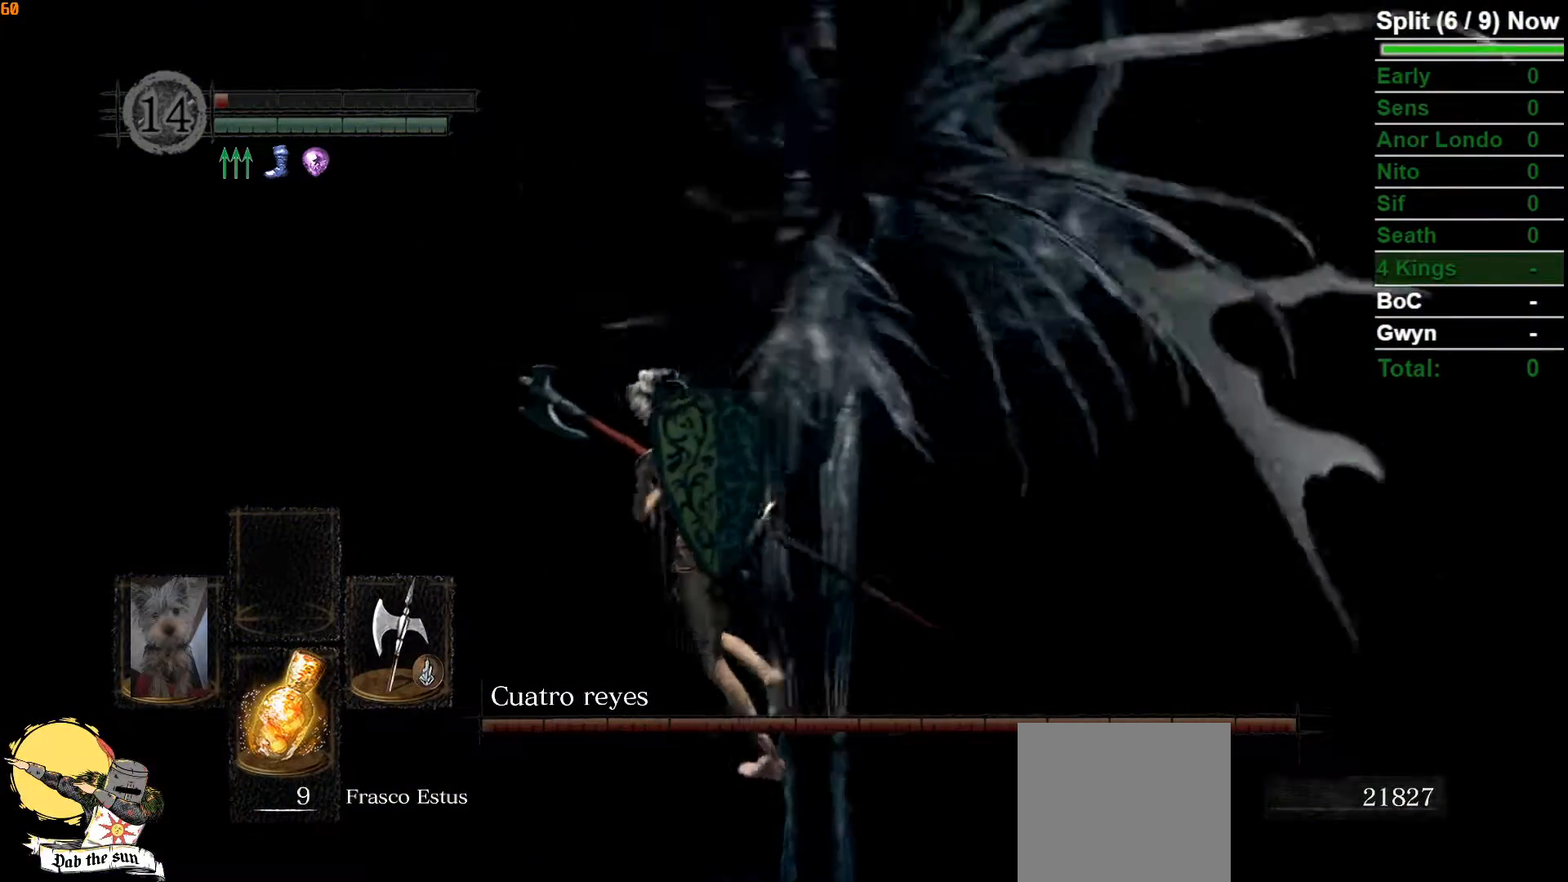
{"buttons": ["R2"], "left_stick": "up-left", "right_stick": "center"}
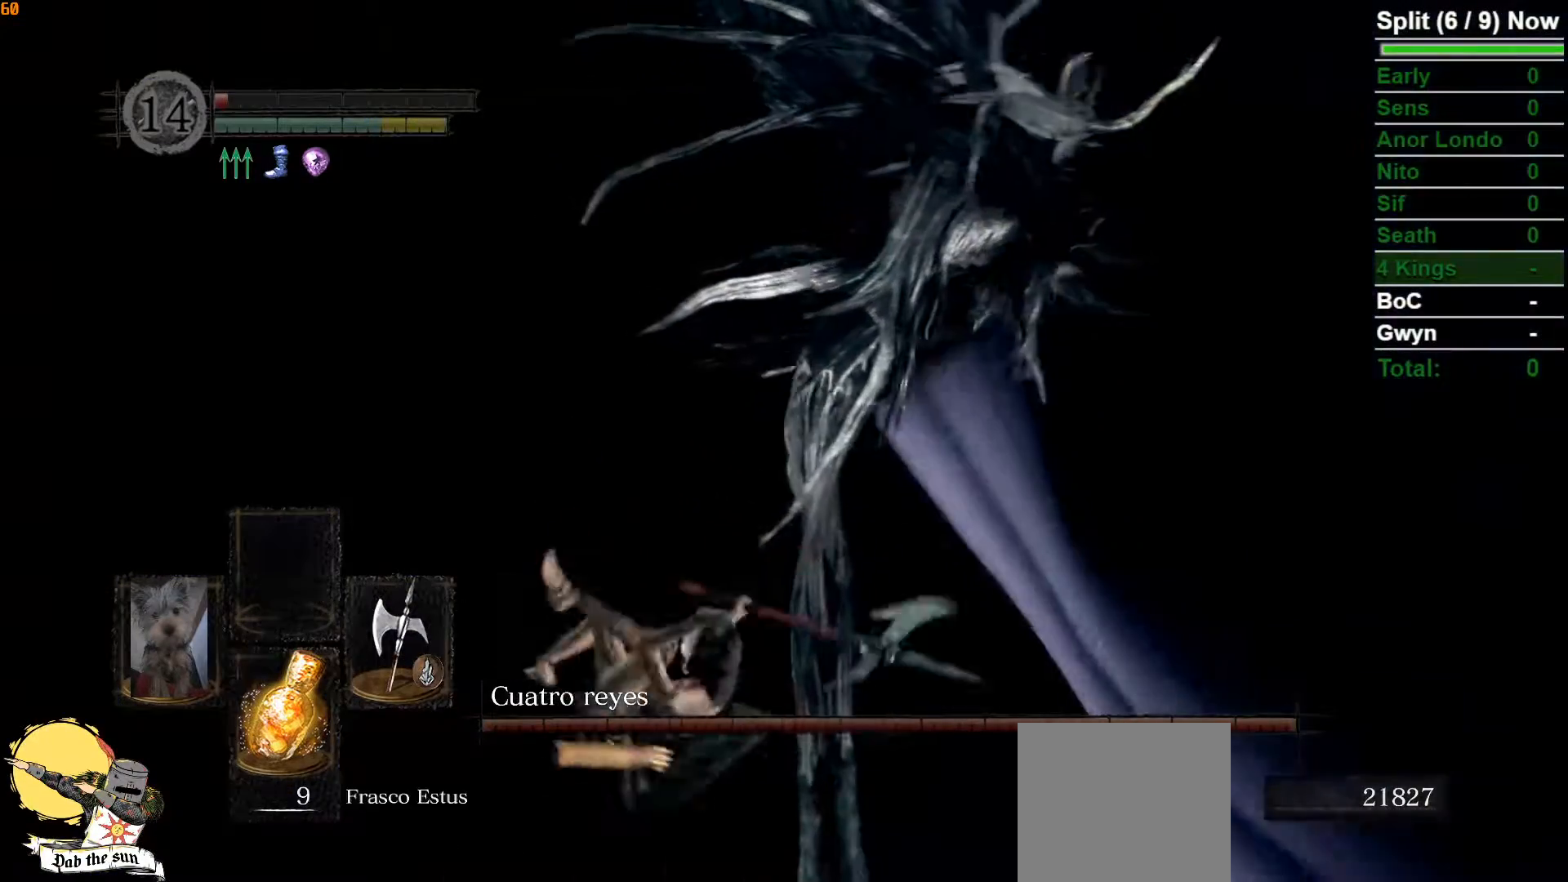
{"buttons": [], "left_stick": "down", "right_stick": "center"}